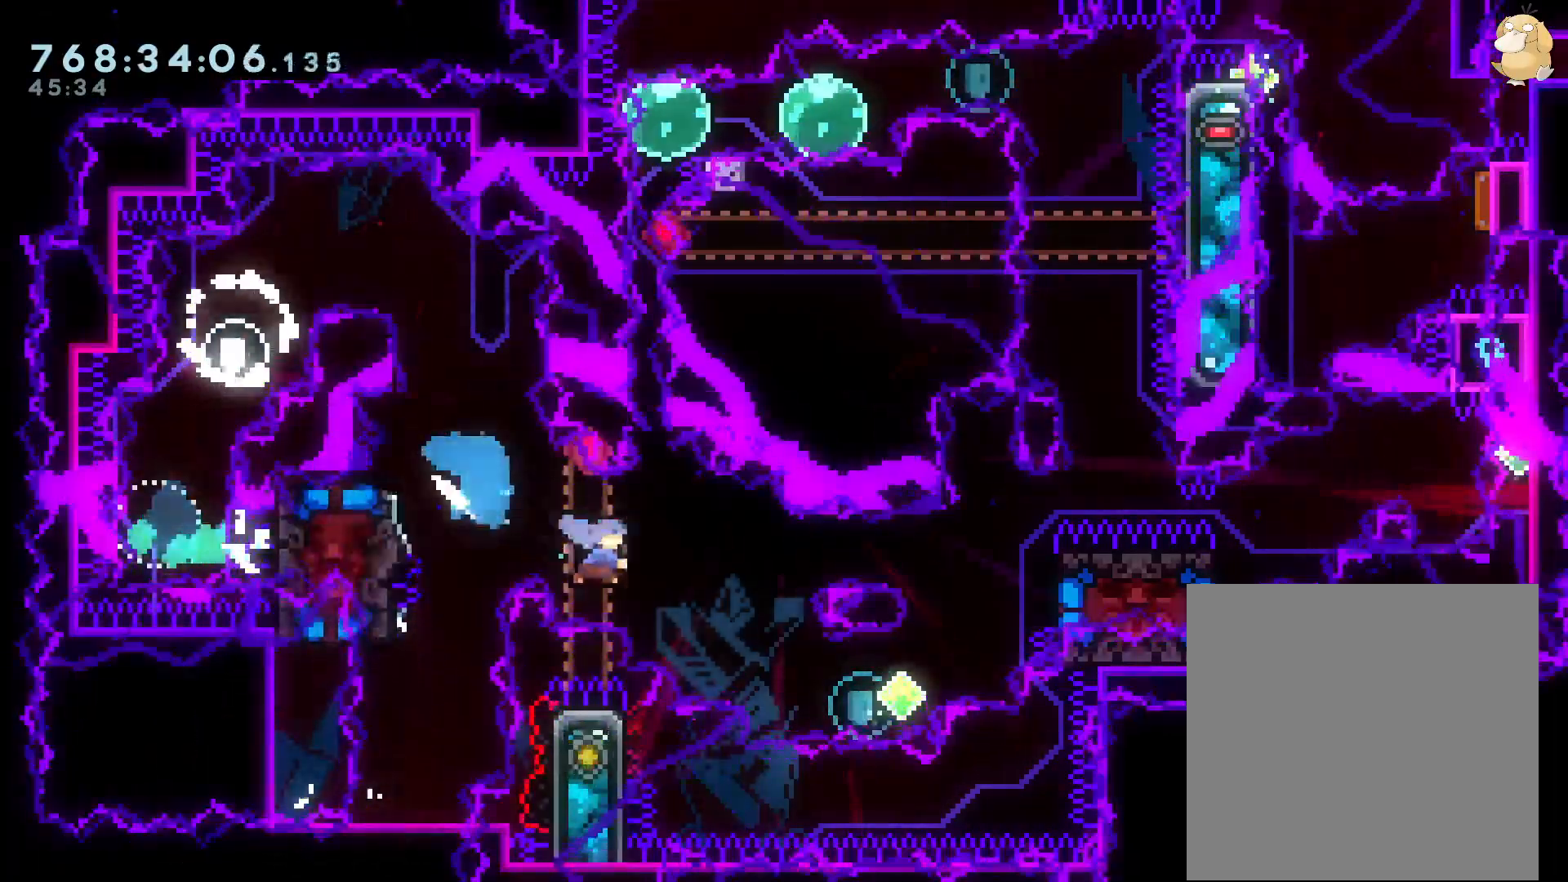
Gameplay with a controller (Nintendo layout); each line is a JSON object with the inputs held at the frame after it (dt_ms = milliseconds from this image to that frame). "events" lists button and stick changes between this image and that frame as [ms after this image, input, new state], when the widget could be followed in between. Not read: HOME L3 R3.
{"dt_ms": 500, "buttons": ["DPAD_RIGHT"], "left_stick": "center", "right_stick": "center", "events": [[200, "DPAD_DOWN", "up"], [333, "DPAD_DOWN", "down"], [350, "DPAD_DOWN", "up"]]}
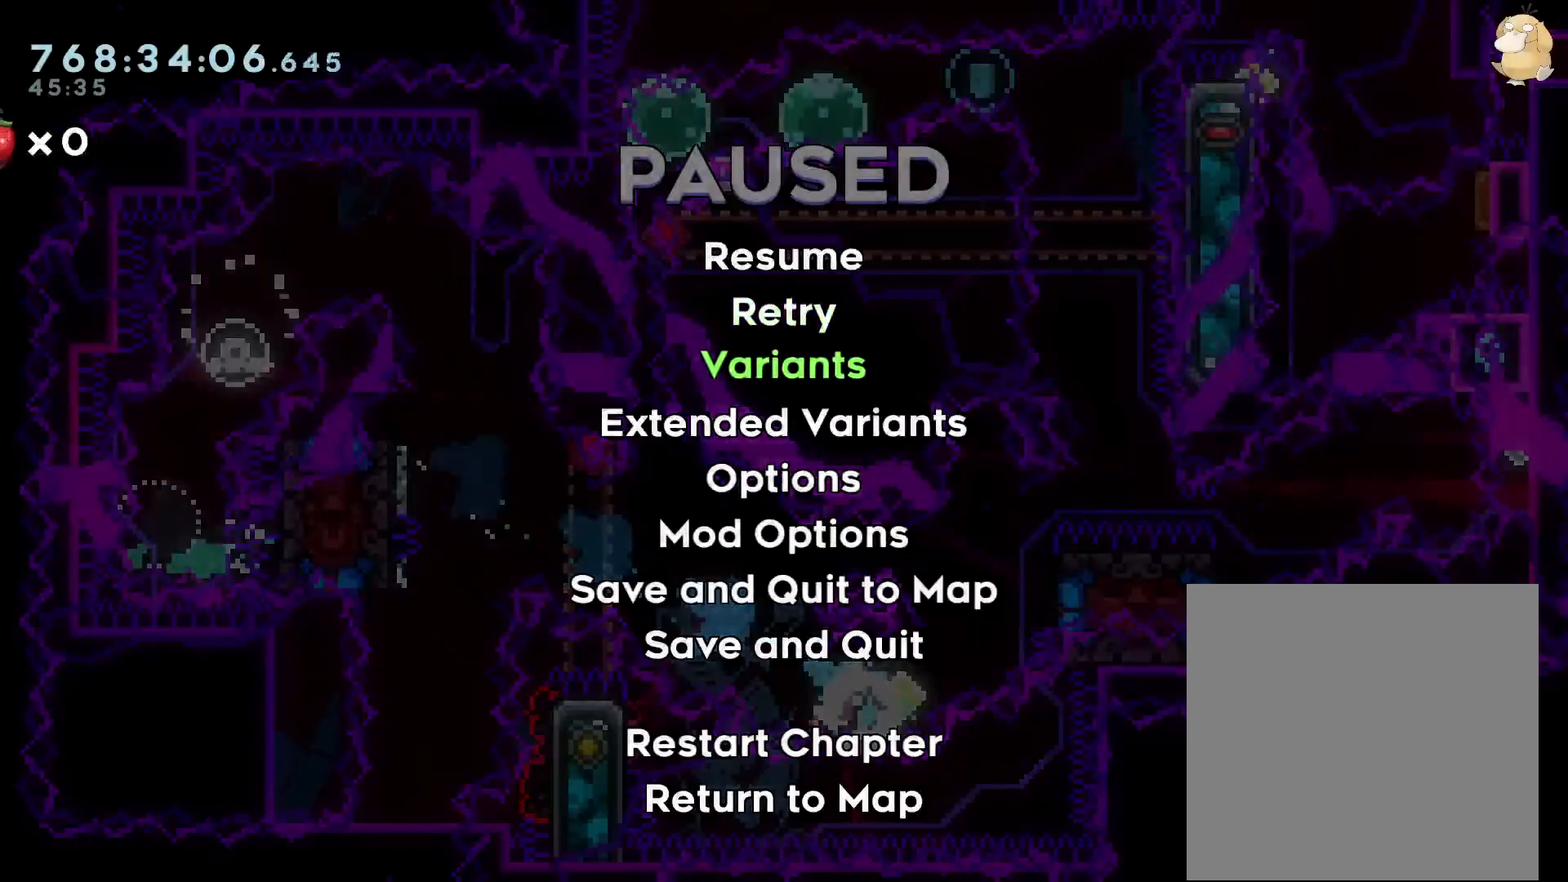
{"dt_ms": 500, "buttons": ["DPAD_UP"], "left_stick": "center", "right_stick": "center", "events": [[117, "DPAD_UP", "down"], [300, "Y", "down"], [467, "Y", "up"], [500, "DPAD_RIGHT", "up"]]}
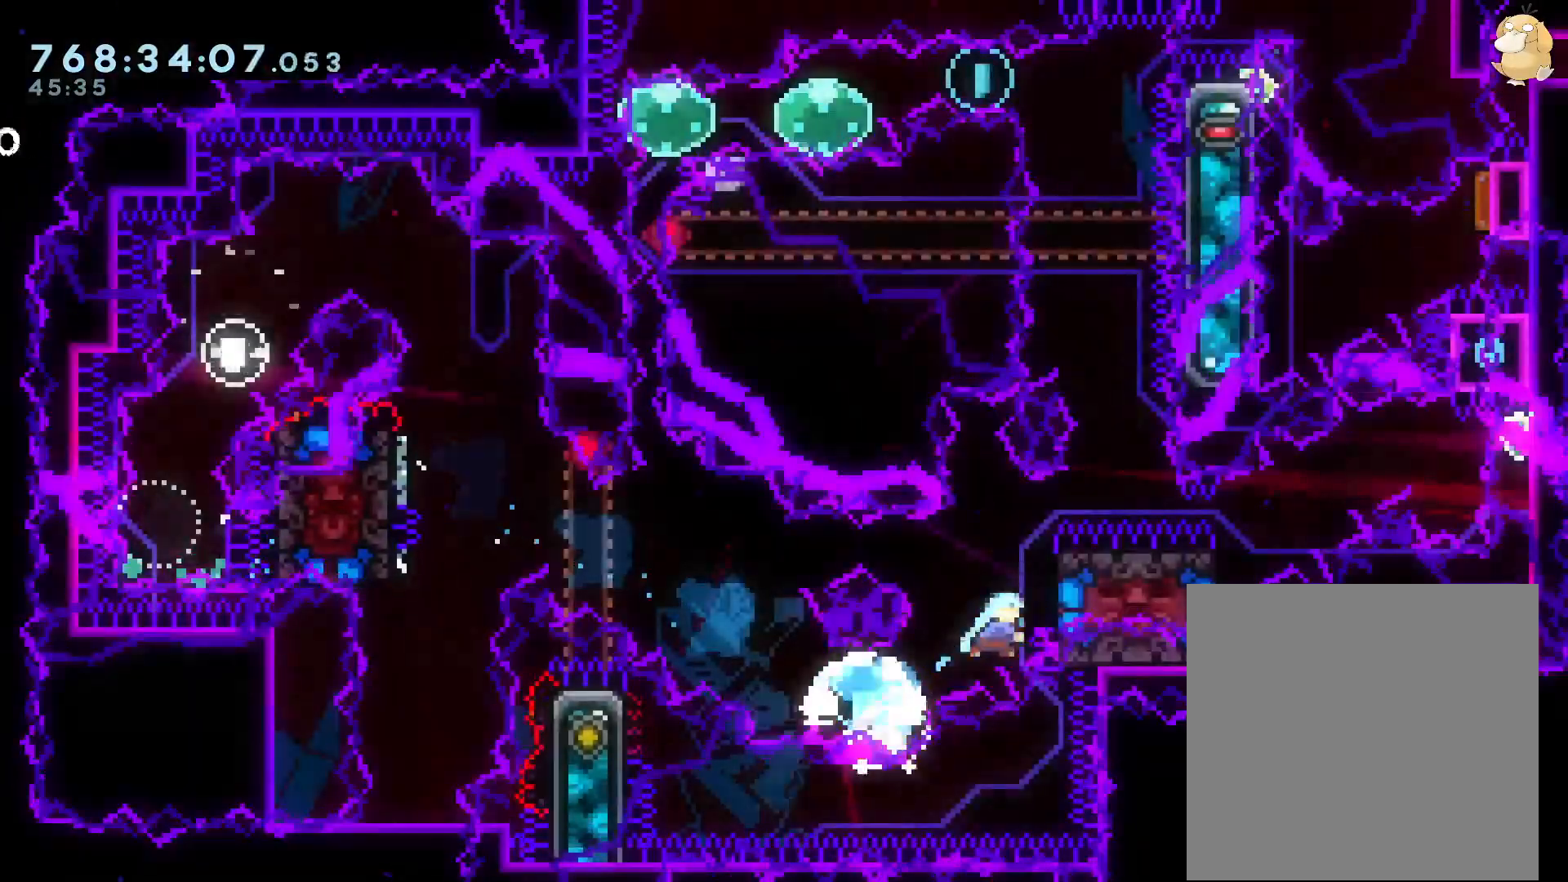
{"dt_ms": 500, "buttons": ["L2", "DPAD_UP", "DPAD_RIGHT"], "left_stick": "center", "right_stick": "center", "events": [[17, "DPAD_UP", "up"], [67, "R2", "down"], [300, "R2", "up"], [417, "DPAD_RIGHT", "down"], [483, "DPAD_UP", "down"], [483, "L2", "down"]]}
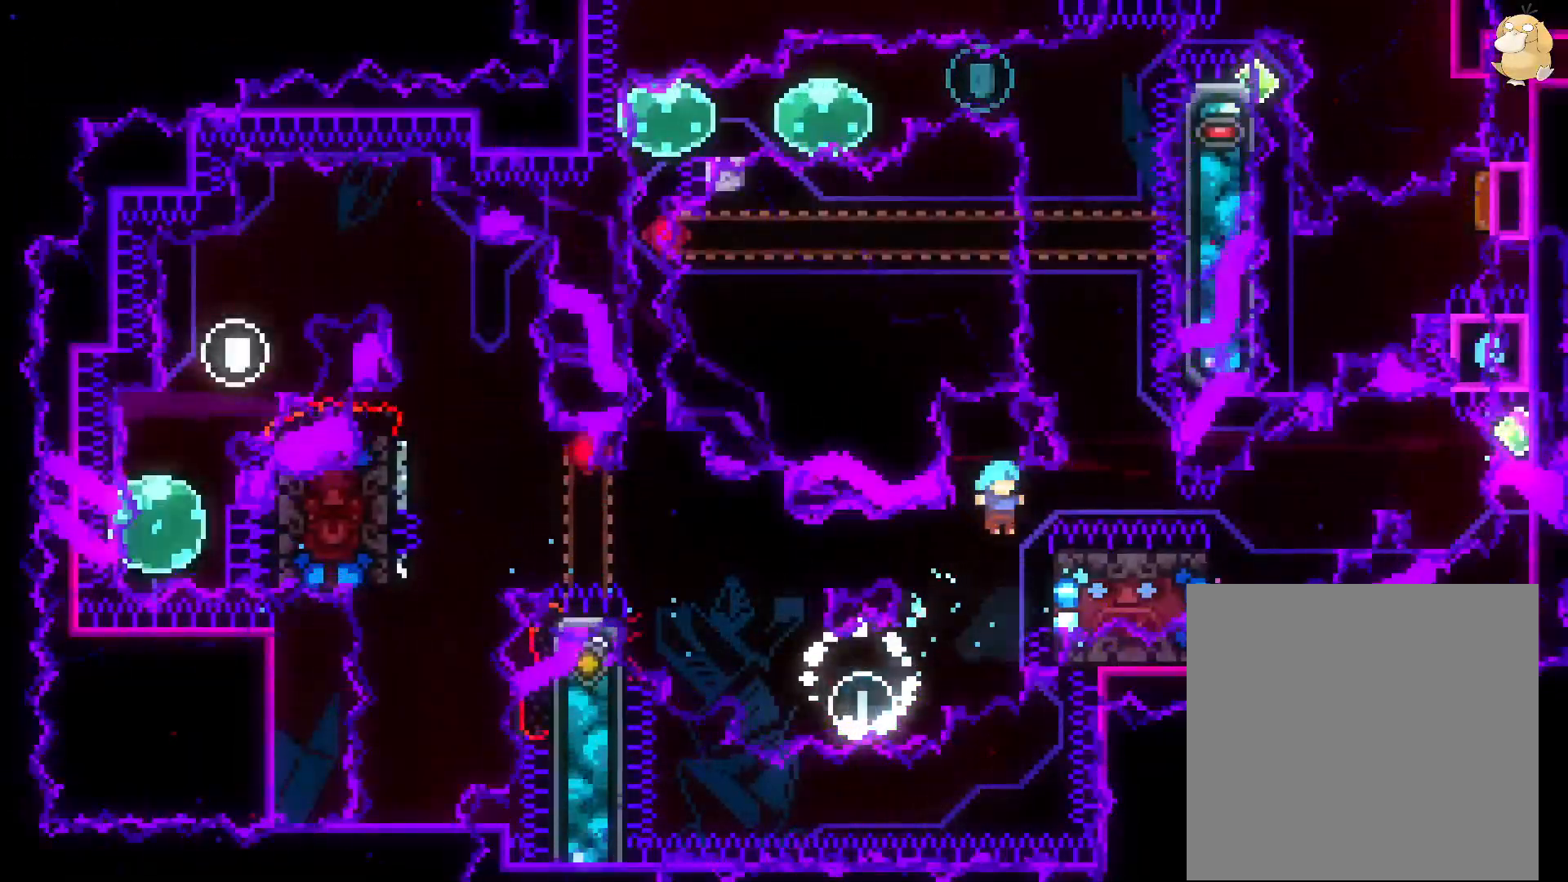
{"dt_ms": 500, "buttons": ["L2", "DPAD_LEFT"], "left_stick": "center", "right_stick": "center", "events": [[133, "DPAD_RIGHT", "up"], [167, "DPAD_UP", "up"], [317, "DPAD_LEFT", "down"], [367, "B", "down"], [433, "B", "up"]]}
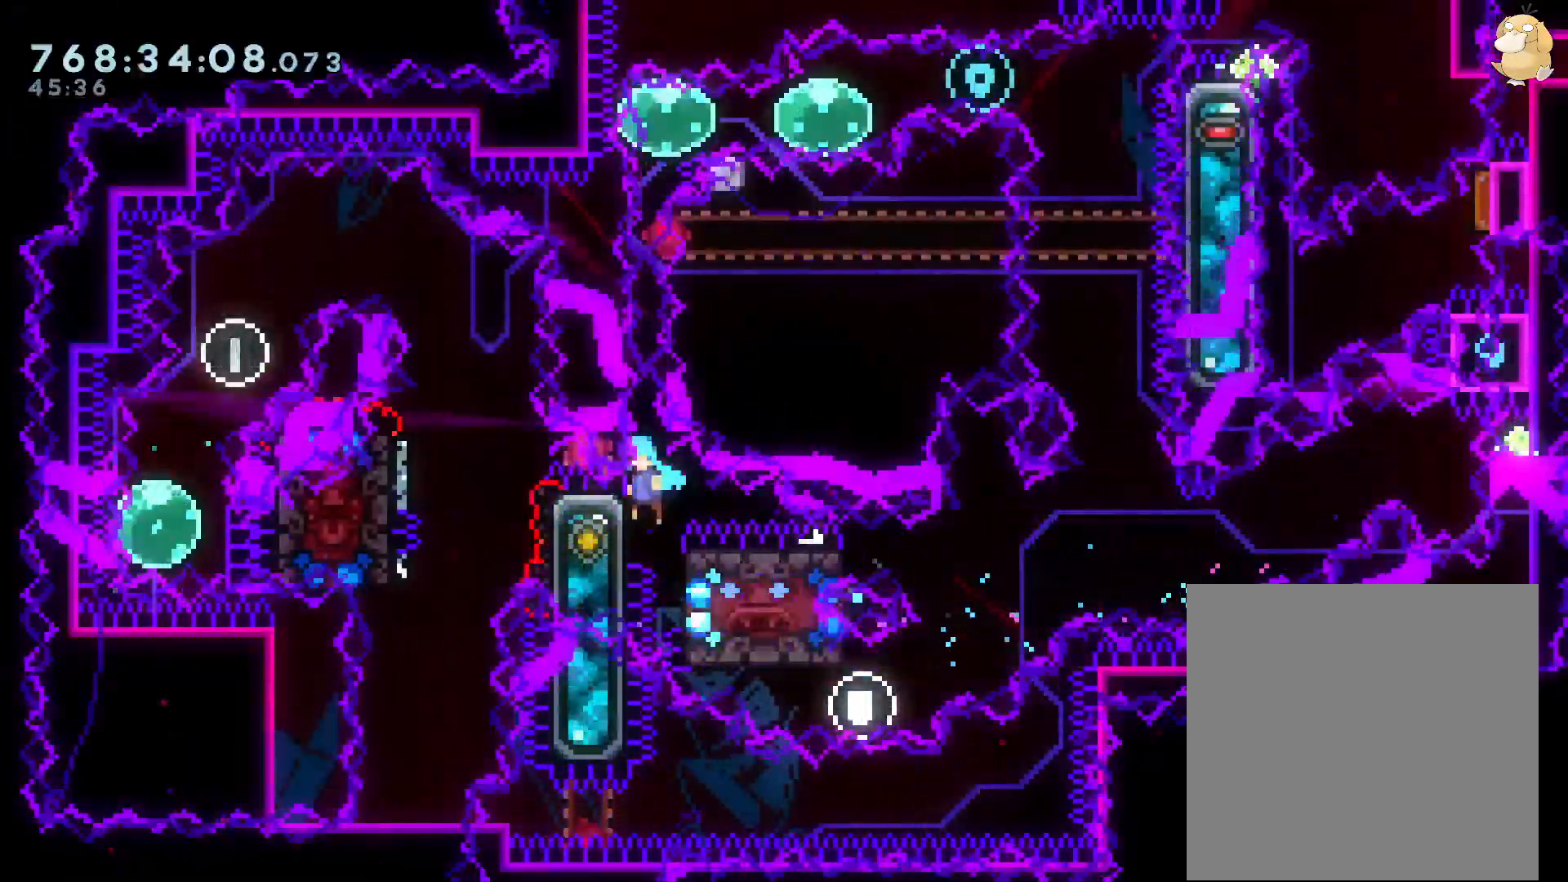
{"dt_ms": 500, "buttons": ["L2", "DPAD_UP"], "left_stick": "center", "right_stick": "center", "events": [[150, "DPAD_LEFT", "up"], [217, "DPAD_UP", "down"]]}
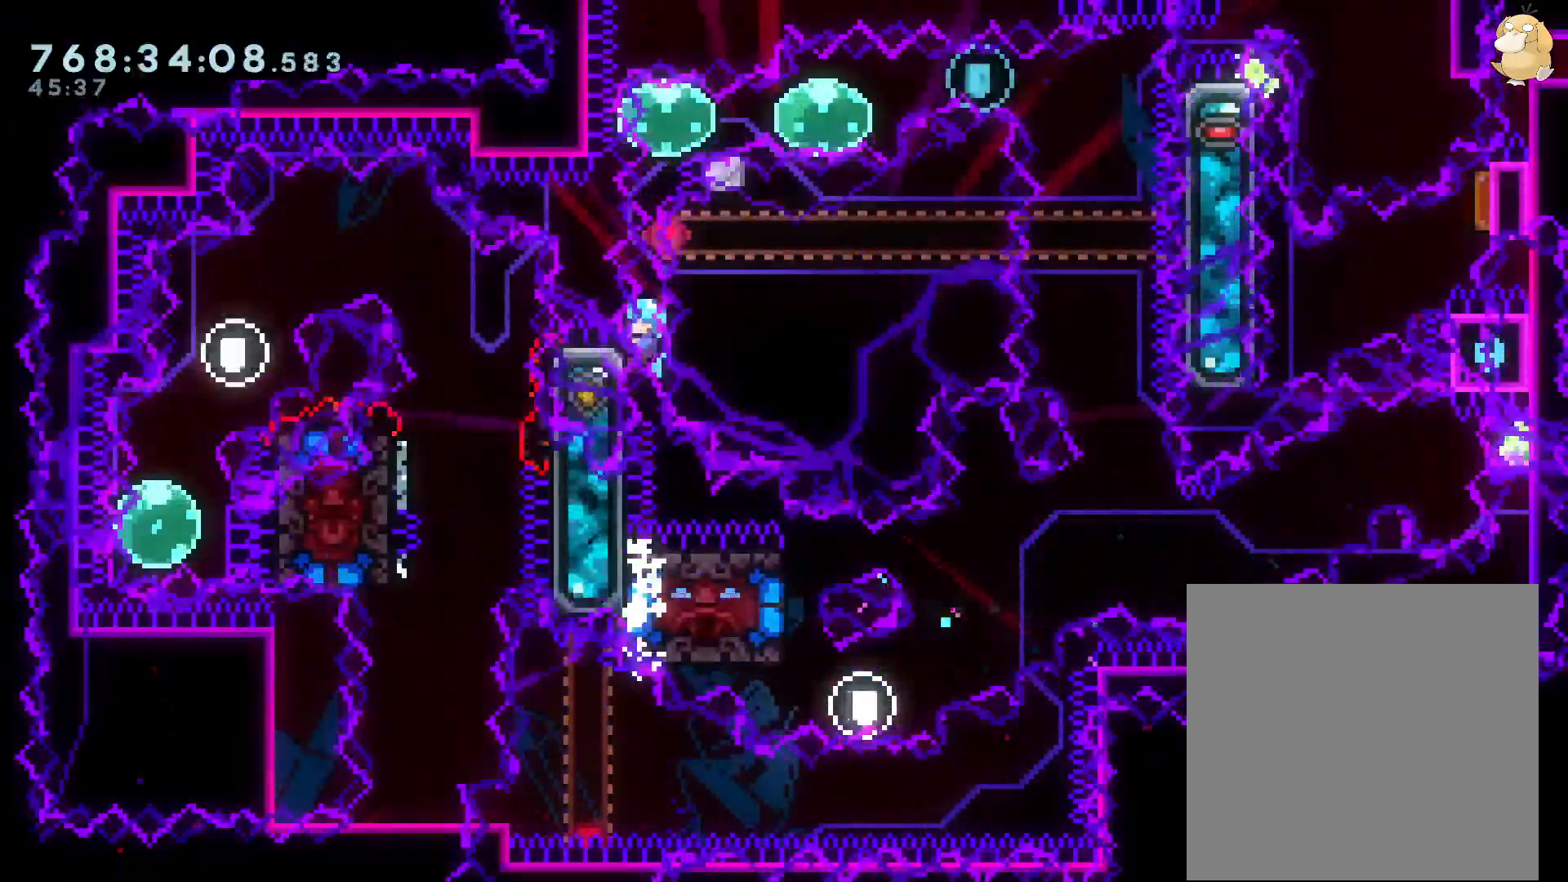
{"dt_ms": 500, "buttons": ["DPAD_LEFT"], "left_stick": "center", "right_stick": "center"}
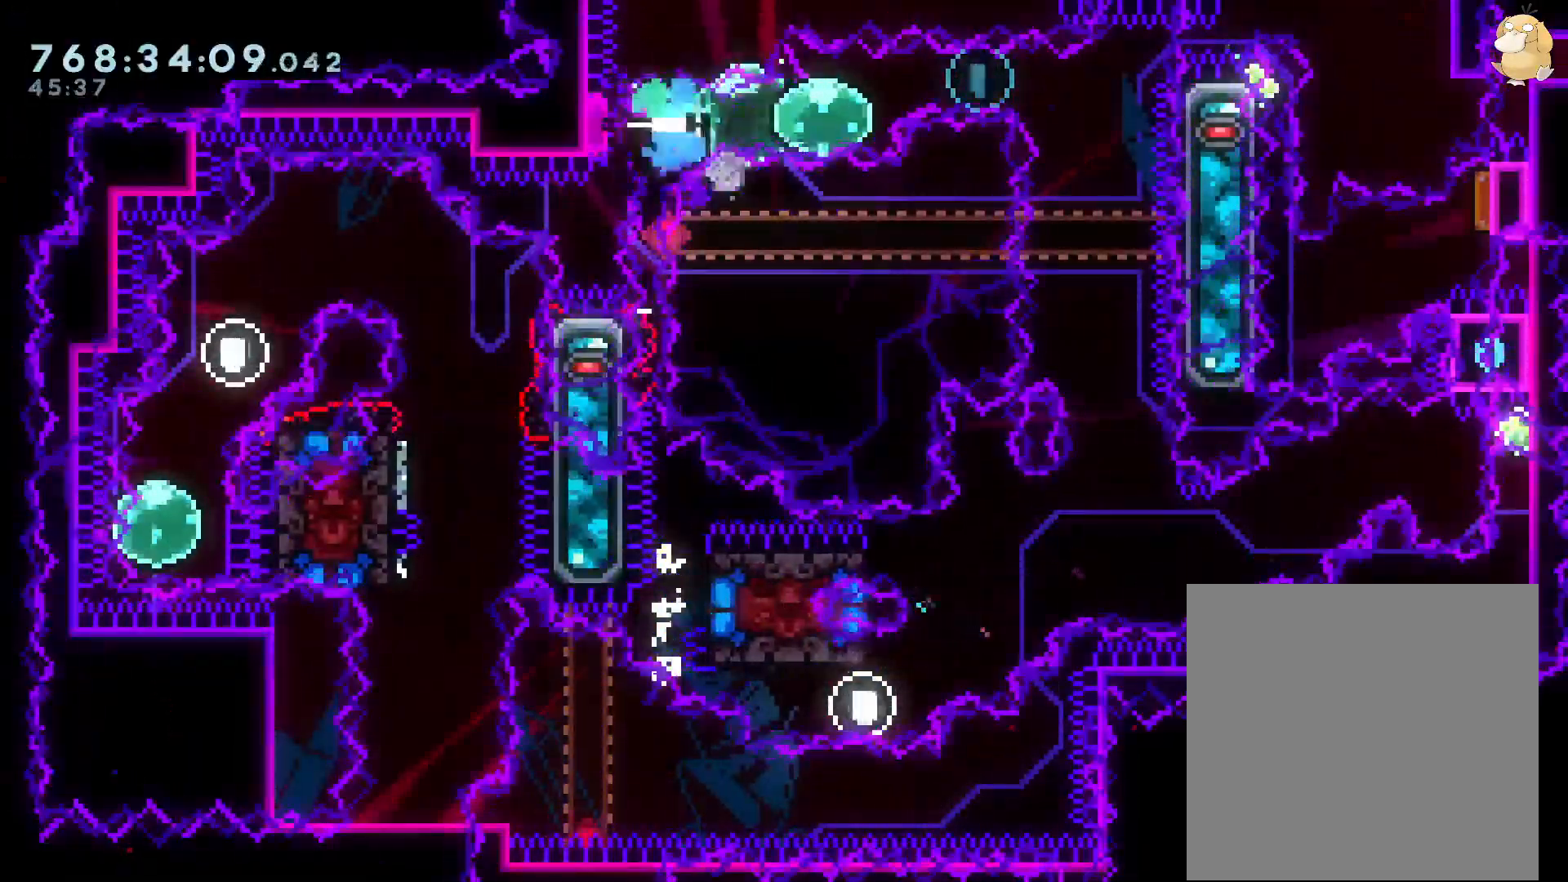
{"dt_ms": 500, "buttons": ["Y", "DPAD_DOWN"], "left_stick": "center", "right_stick": "center", "events": [[17, "R1", "down"], [117, "R1", "up"], [167, "B", "down"], [167, "DPAD_LEFT", "up"], [167, "DPAD_RIGHT", "down"], [383, "DPAD_DOWN", "down"], [417, "B", "up"], [433, "DPAD_RIGHT", "up"], [450, "B", "down"], [450, "Y", "down"], [467, "B", "up"]]}
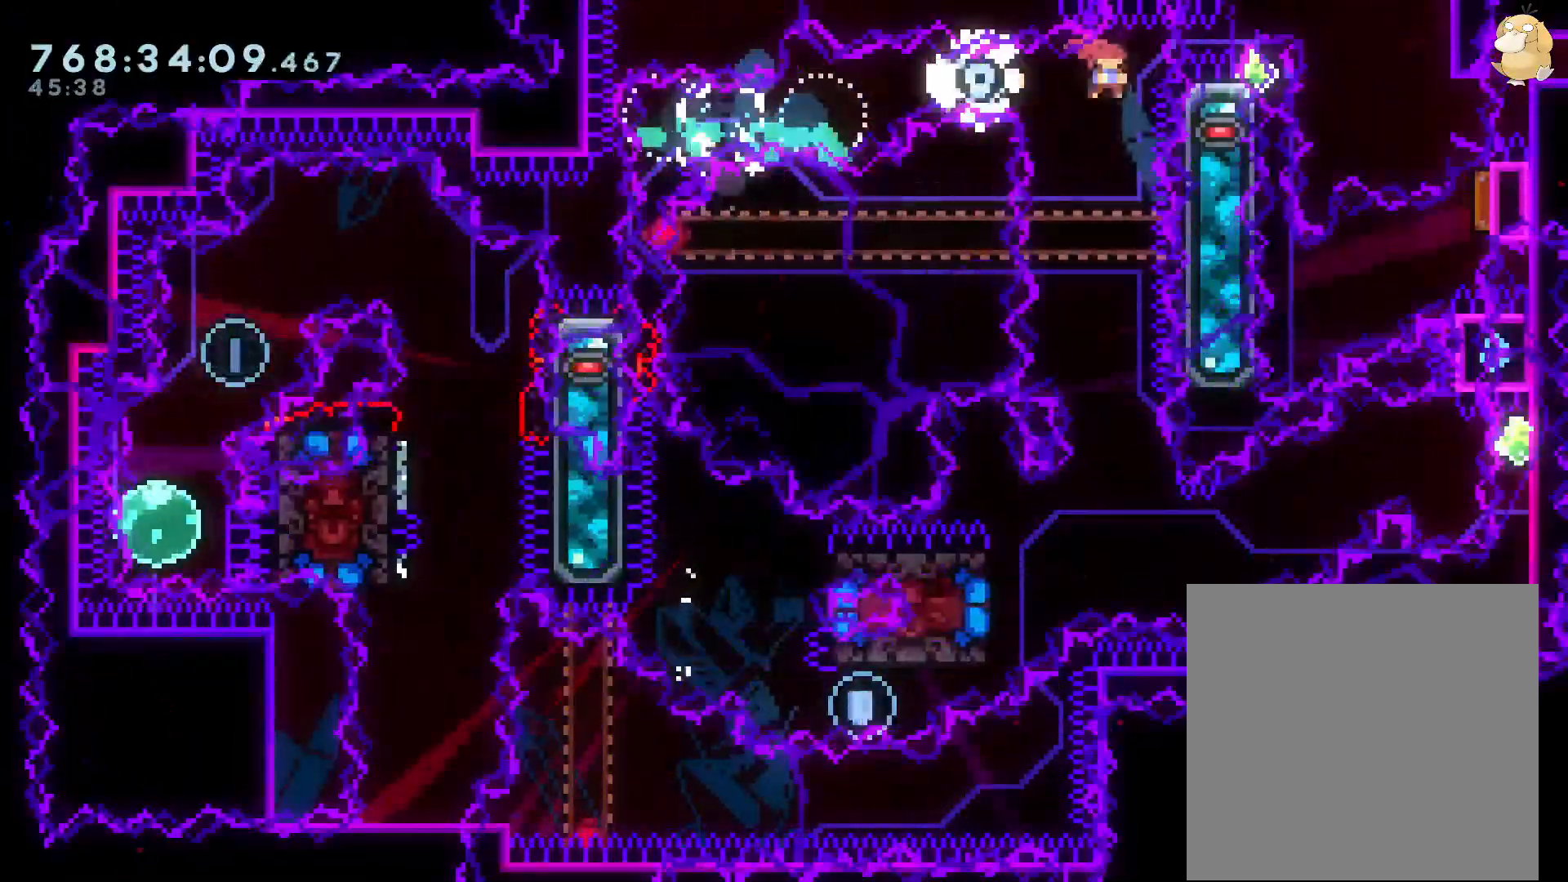
{"dt_ms": 500, "buttons": ["L2", "DPAD_LEFT"], "left_stick": "center", "right_stick": "center", "events": [[117, "Y", "up"], [150, "DPAD_DOWN", "up"], [317, "DPAD_RIGHT", "down"], [400, "DPAD_DOWN", "down"], [433, "DPAD_DOWN", "up"], [433, "DPAD_LEFT", "down"], [433, "DPAD_RIGHT", "up"], [500, "L2", "down"]]}
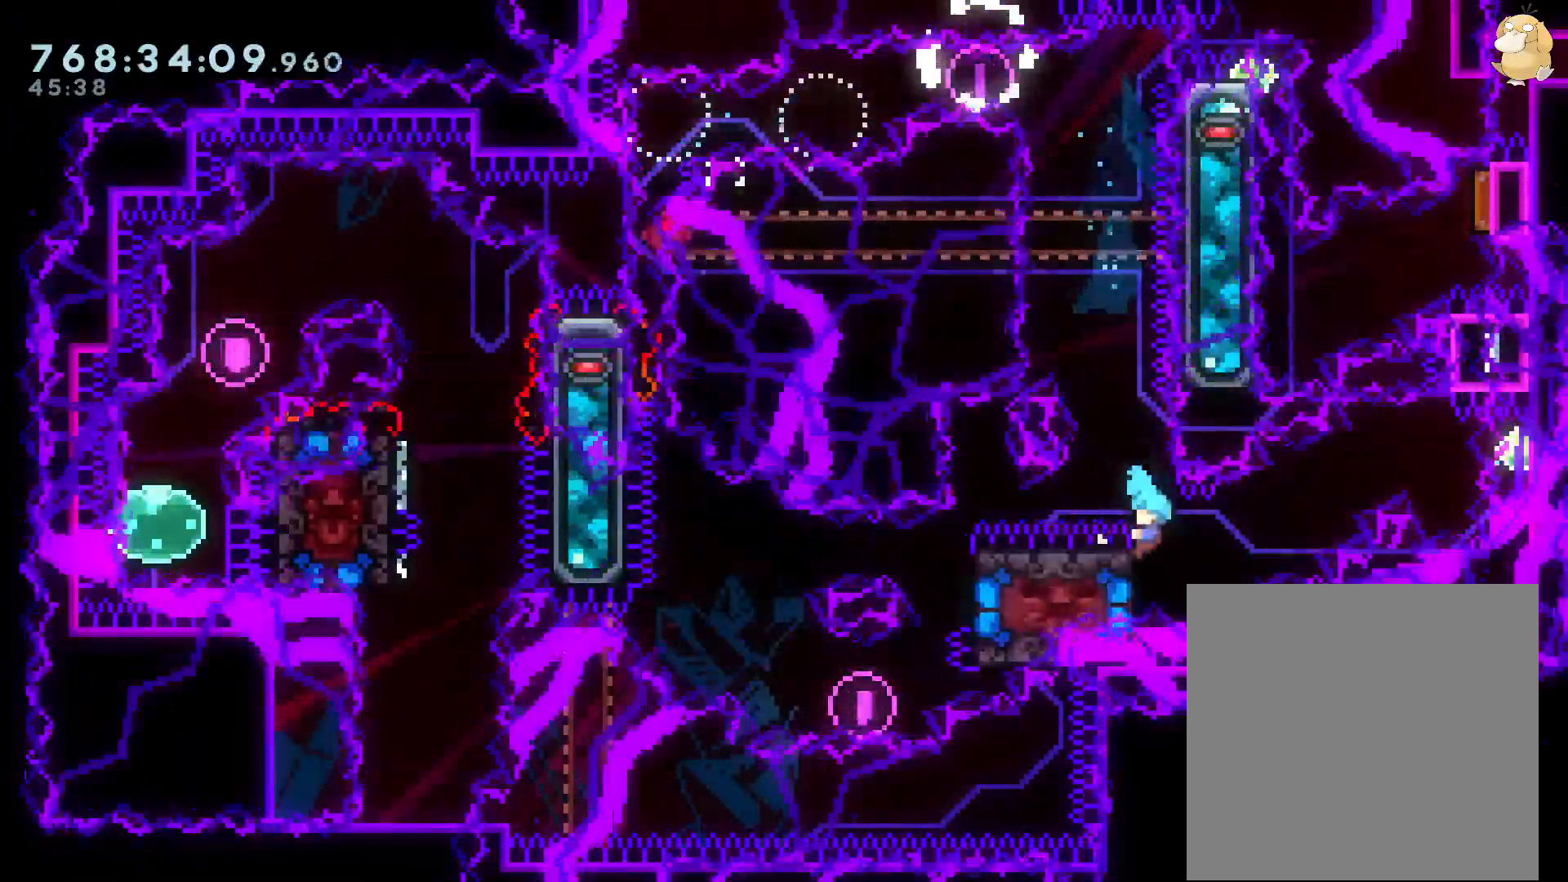
{"dt_ms": 500, "buttons": ["L2"], "left_stick": "center", "right_stick": "center", "events": [[167, "DPAD_UP", "down"], [417, "DPAD_LEFT", "up"], [500, "DPAD_UP", "up"]]}
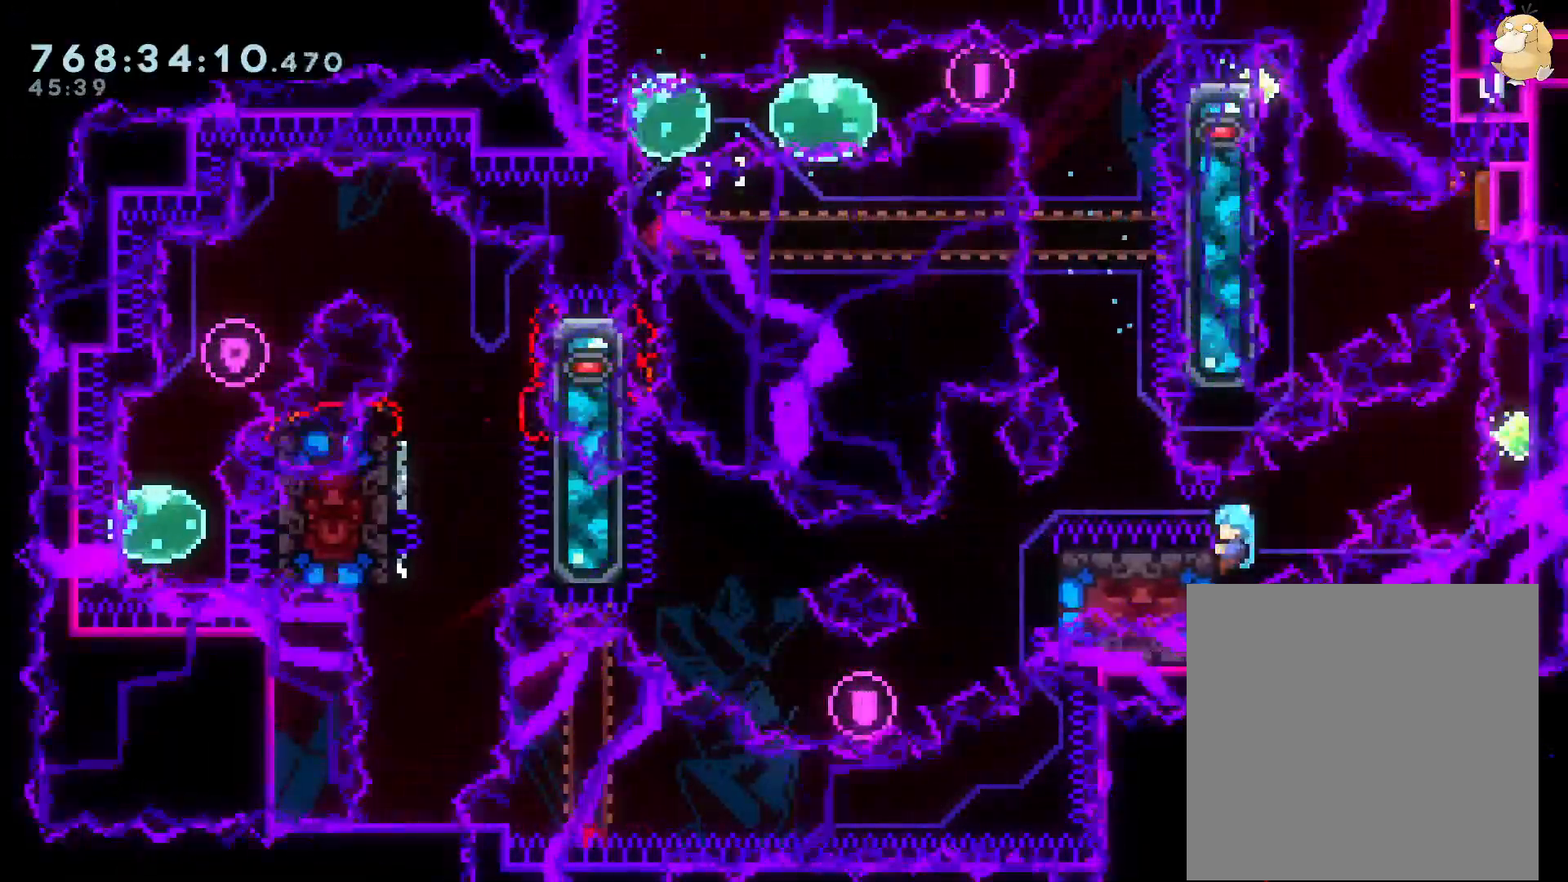
{"dt_ms": 500, "buttons": ["B", "L2", "DPAD_RIGHT"], "left_stick": "center", "right_stick": "center", "events": [[200, "DPAD_RIGHT", "down"], [233, "B", "down"]]}
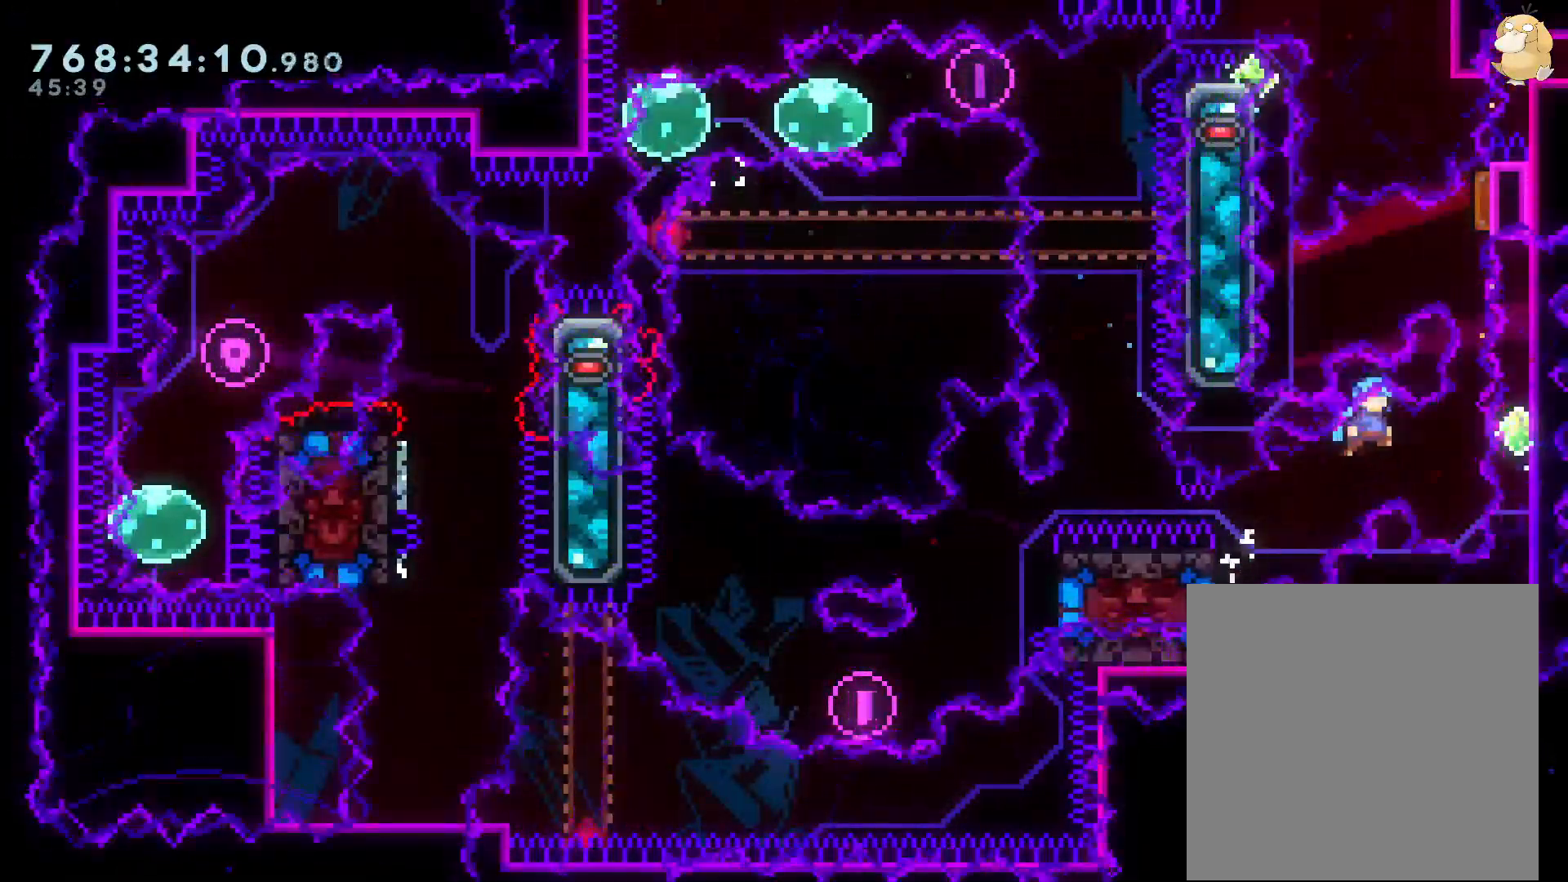
{"dt_ms": 500, "buttons": ["DPAD_DOWN", "DPAD_LEFT"], "left_stick": "center", "right_stick": "center", "events": [[217, "DPAD_RIGHT", "up"], [217, "DPAD_UP", "down"], [250, "Y", "down"], [300, "B", "up"], [300, "L2", "up"], [400, "DPAD_UP", "up"], [433, "Y", "up"], [483, "DPAD_DOWN", "down"], [483, "DPAD_LEFT", "down"]]}
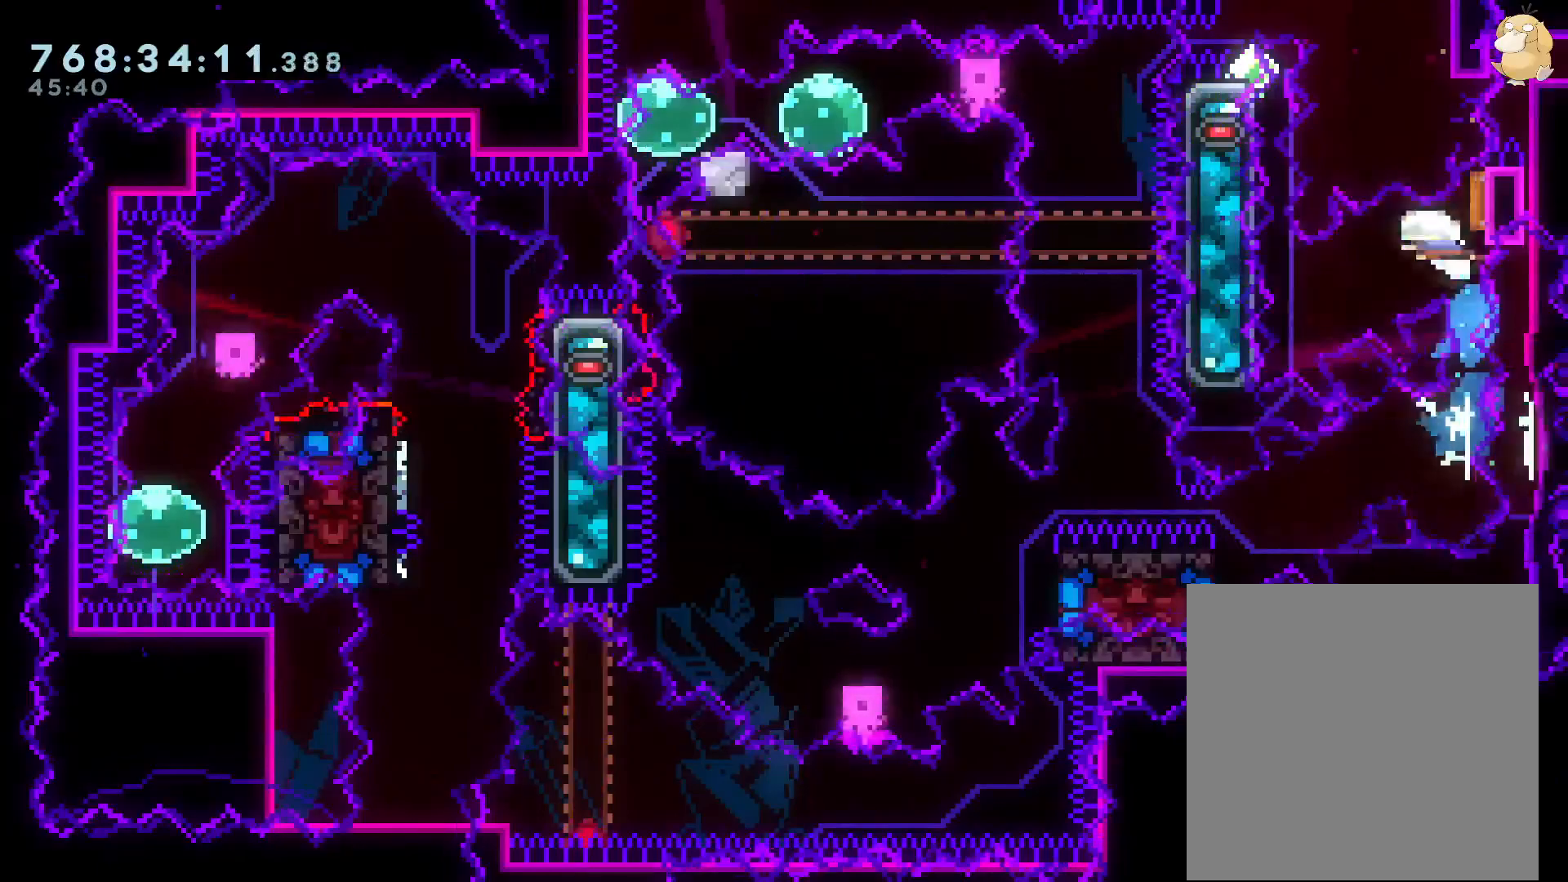
{"dt_ms": 500, "buttons": ["B", "L2"], "left_stick": "center", "right_stick": "center", "events": [[17, "Y", "down"], [150, "L2", "down"], [167, "DPAD_DOWN", "up"], [167, "Y", "up"], [233, "B", "down"], [233, "DPAD_LEFT", "up"], [350, "B", "up"], [400, "B", "down"]]}
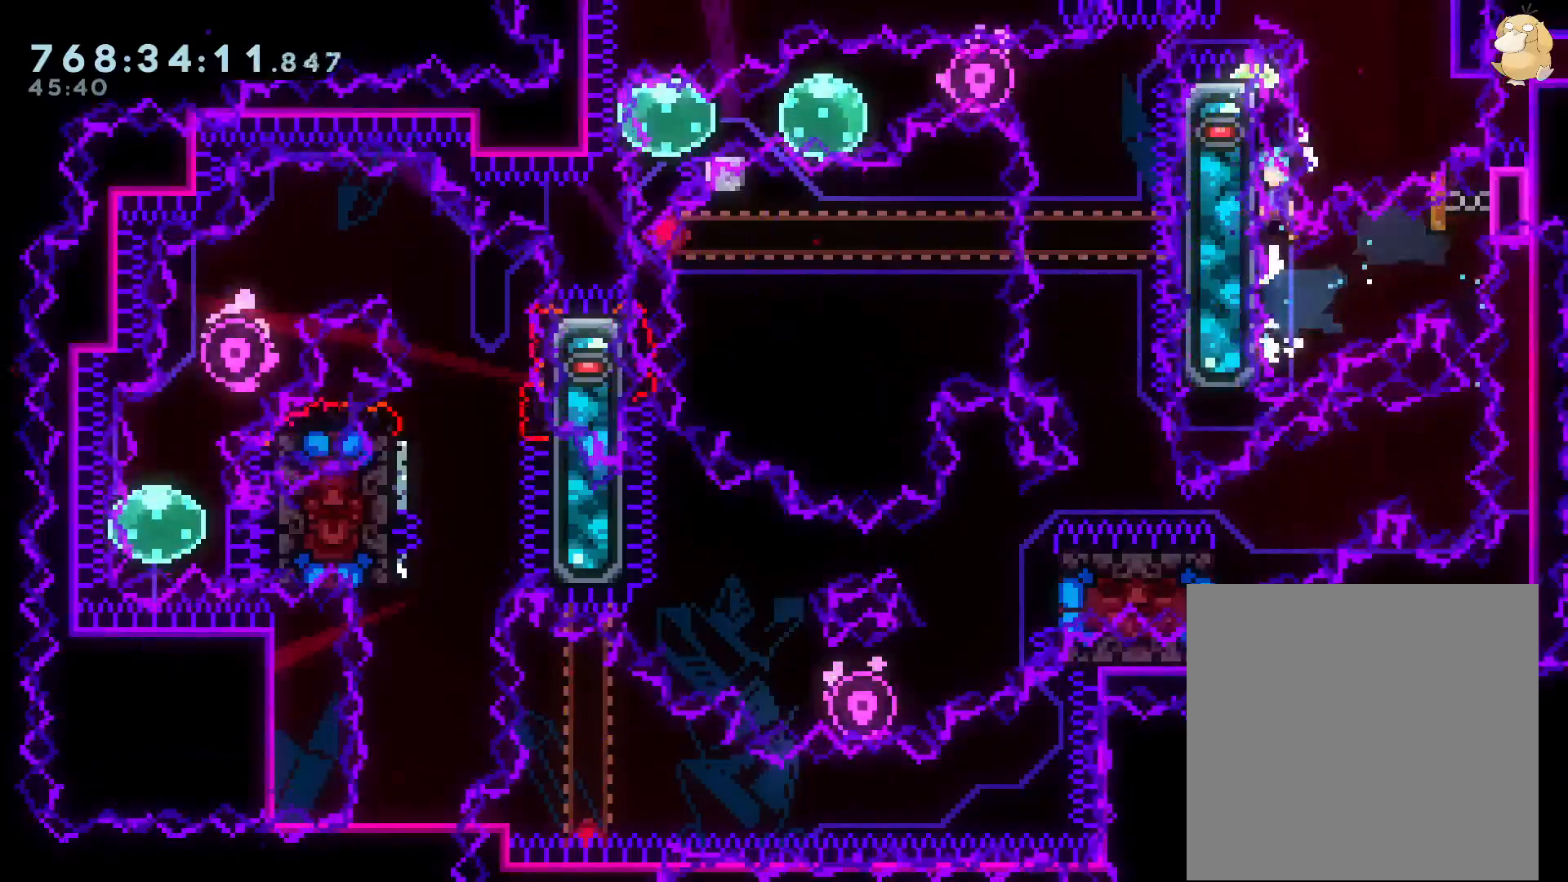
{"dt_ms": 500, "buttons": [], "left_stick": "center", "right_stick": "center", "events": [[17, "B", "up"], [50, "B", "down"], [200, "B", "up"], [267, "L2", "up"]]}
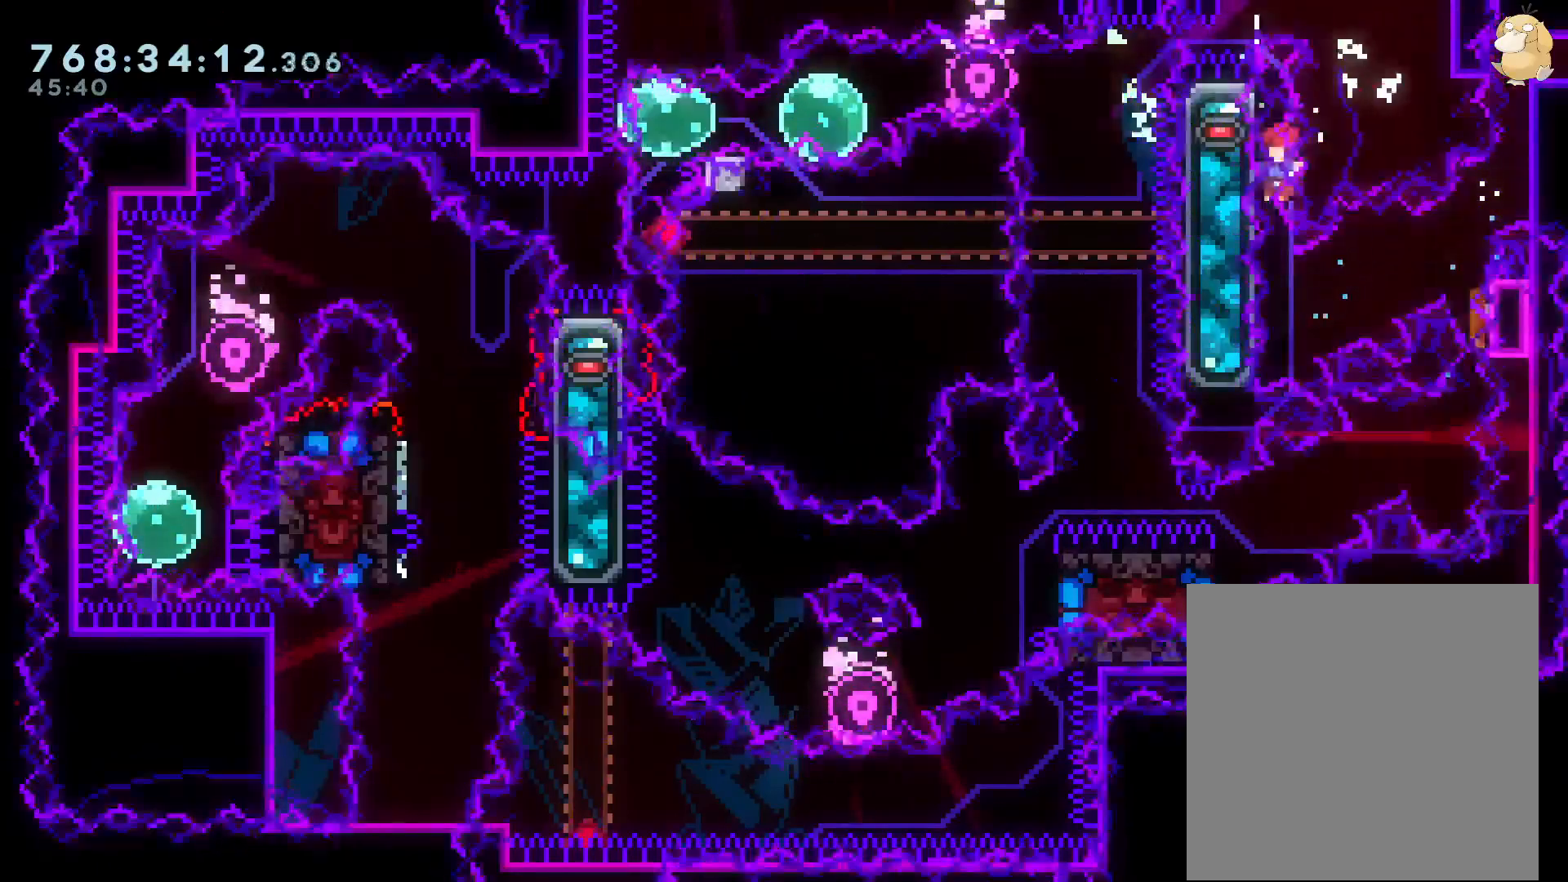
{"dt_ms": 500, "buttons": ["L2", "R1", "DPAD_UP", "DPAD_RIGHT"], "left_stick": "center", "right_stick": "center", "events": [[217, "B", "down"], [217, "DPAD_RIGHT", "down"], [350, "B", "up"], [467, "DPAD_UP", "down"], [483, "L2", "down"], [483, "R1", "down"]]}
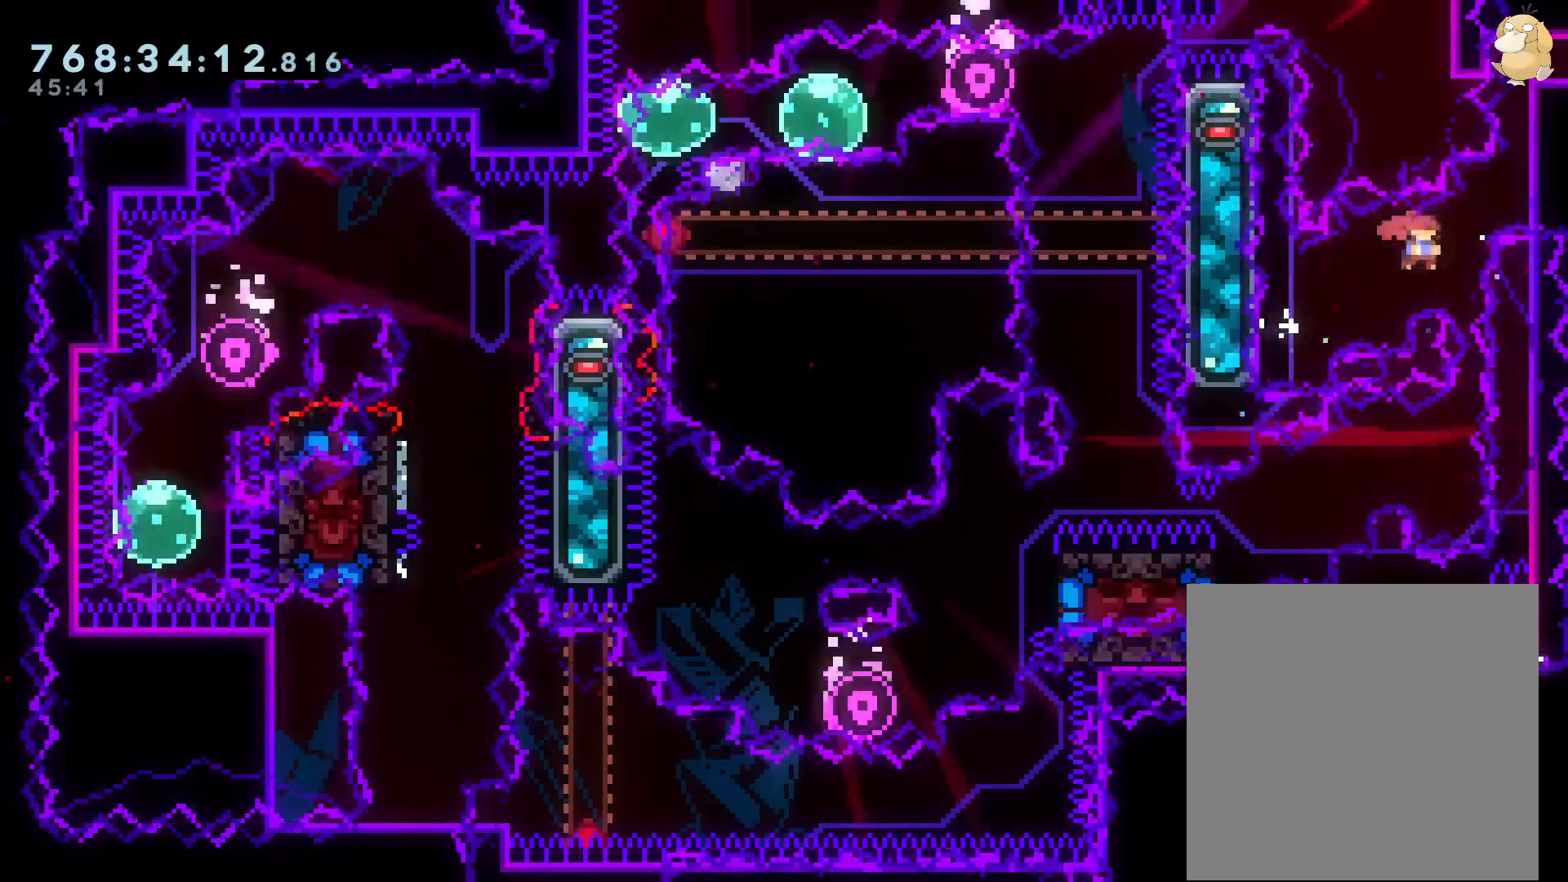
{"dt_ms": 500, "buttons": ["B", "L2", "DPAD_RIGHT"], "left_stick": "center", "right_stick": "center", "events": [[117, "R1", "up"], [150, "B", "down"], [267, "B", "up"], [267, "DPAD_UP", "up"], [317, "B", "down"], [400, "B", "up"], [450, "B", "down"]]}
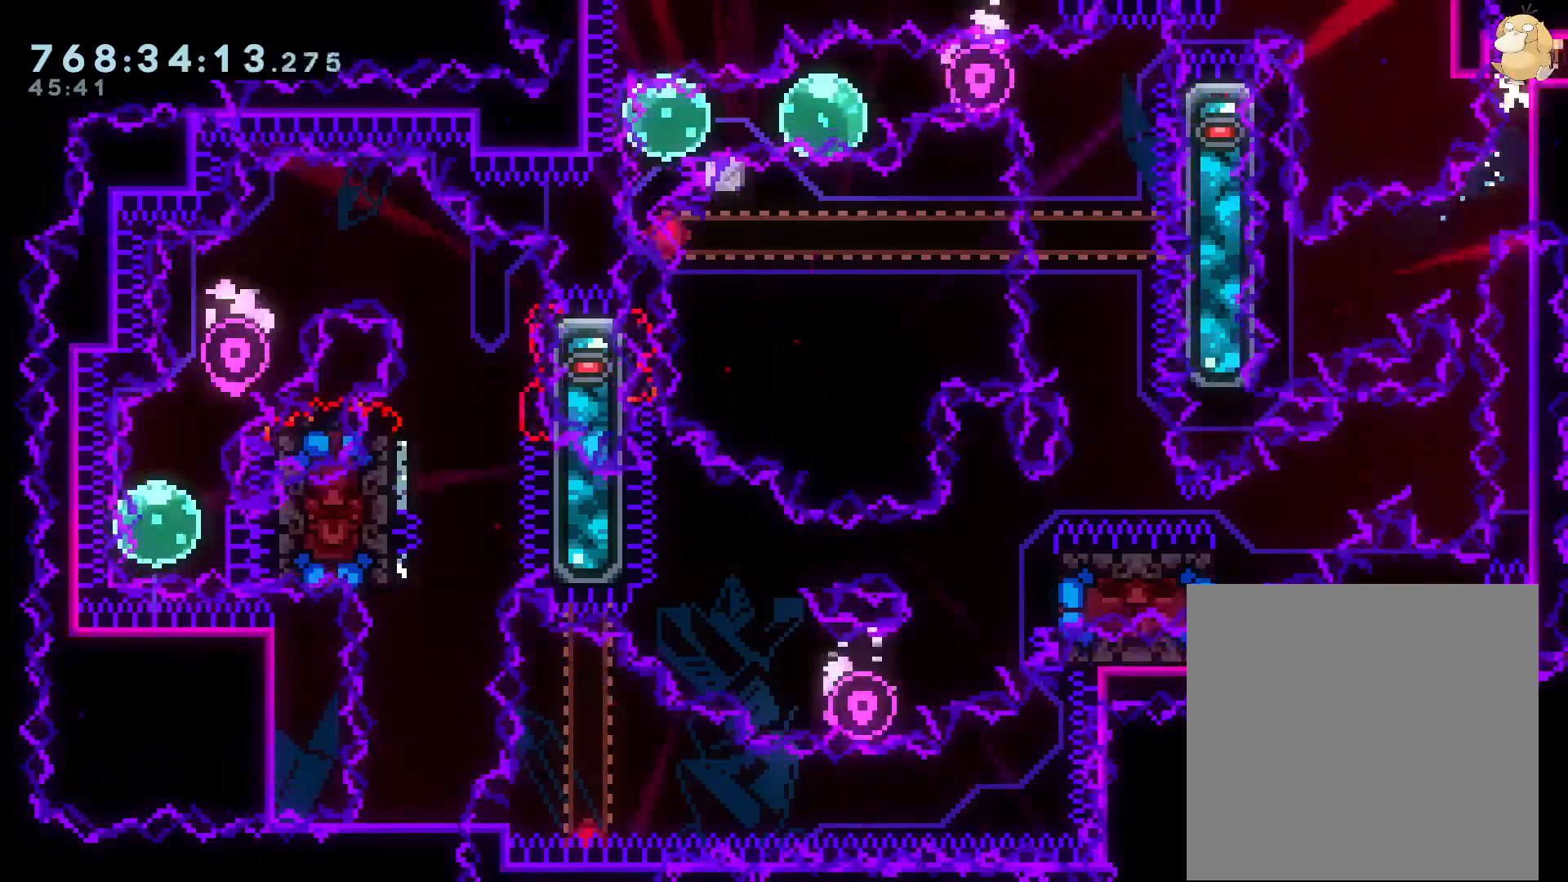
{"dt_ms": 500, "buttons": [], "left_stick": "center", "right_stick": "center", "events": [[50, "B", "up"], [200, "L2", "up"], [250, "DPAD_RIGHT", "up"]]}
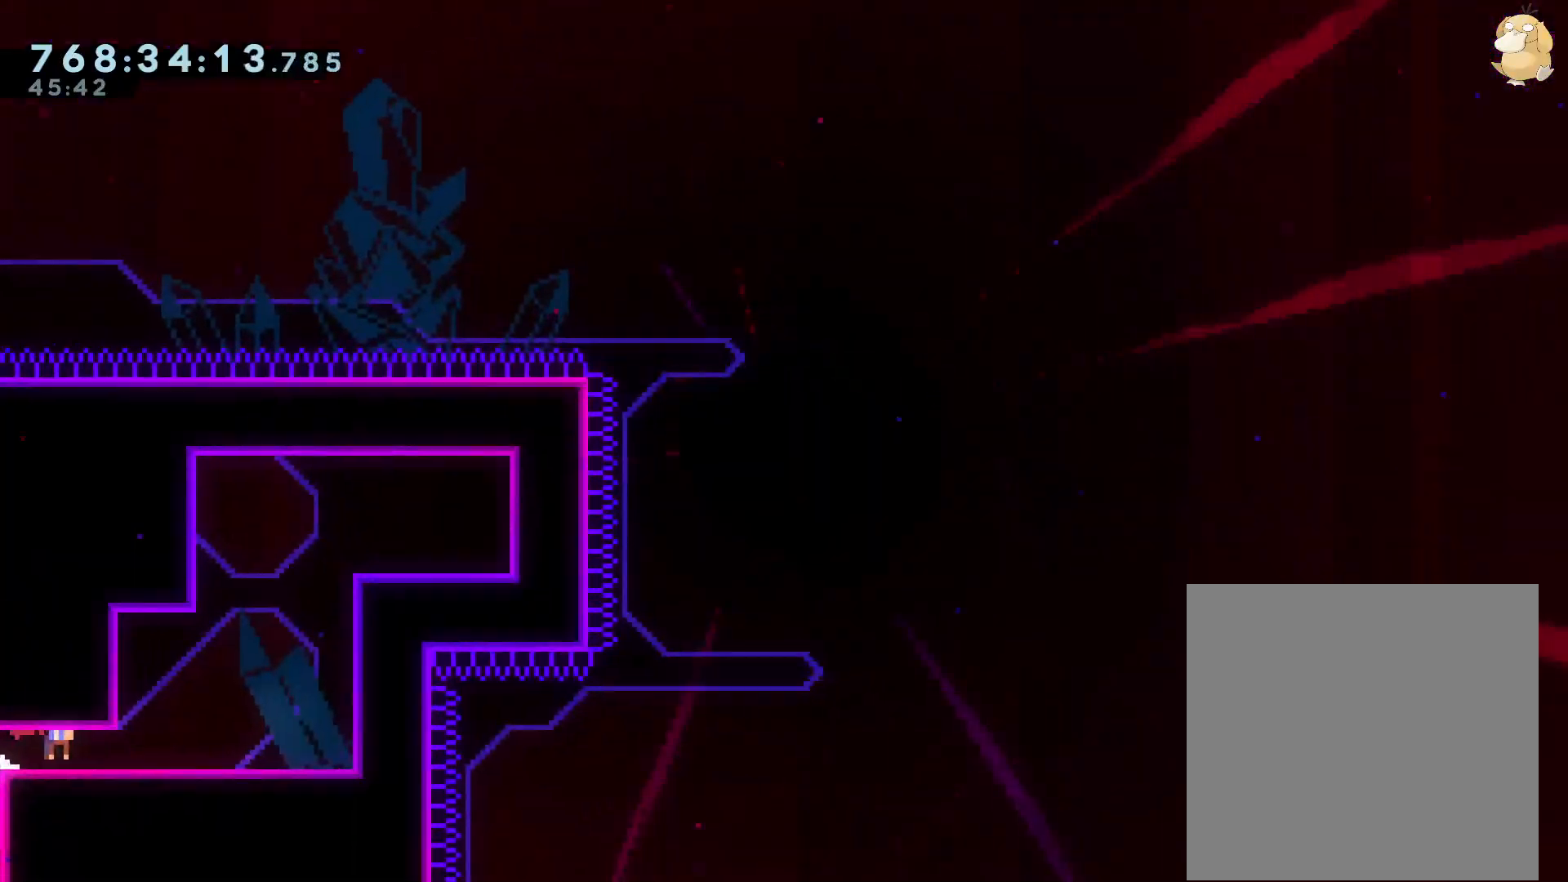
{"dt_ms": 500, "buttons": [], "left_stick": "center", "right_stick": "center", "events": []}
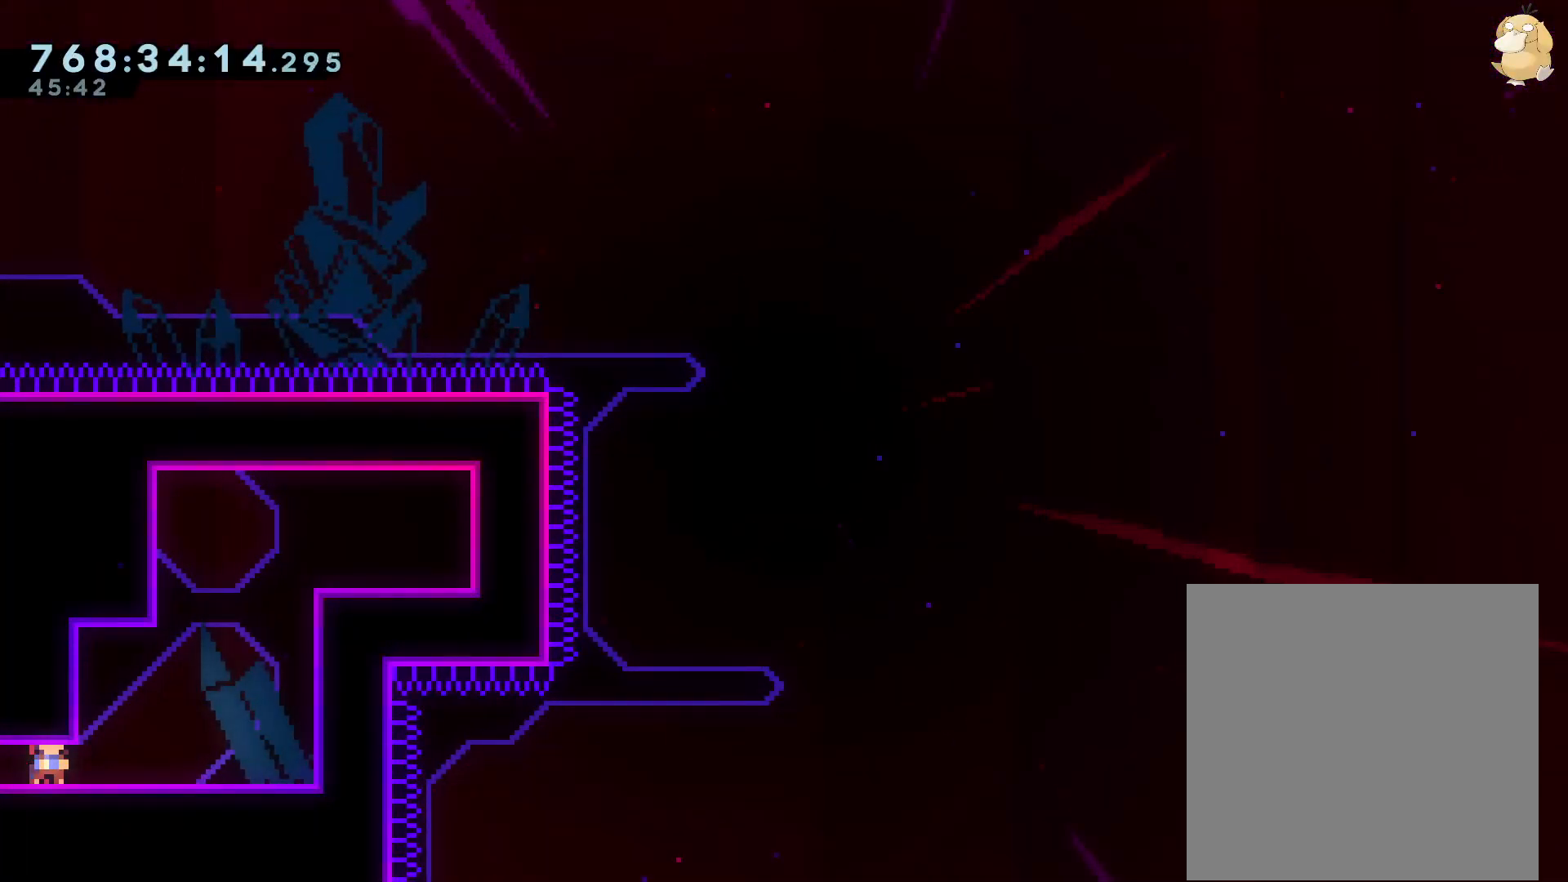
{"dt_ms": 500, "buttons": [], "left_stick": "center", "right_stick": "center", "events": []}
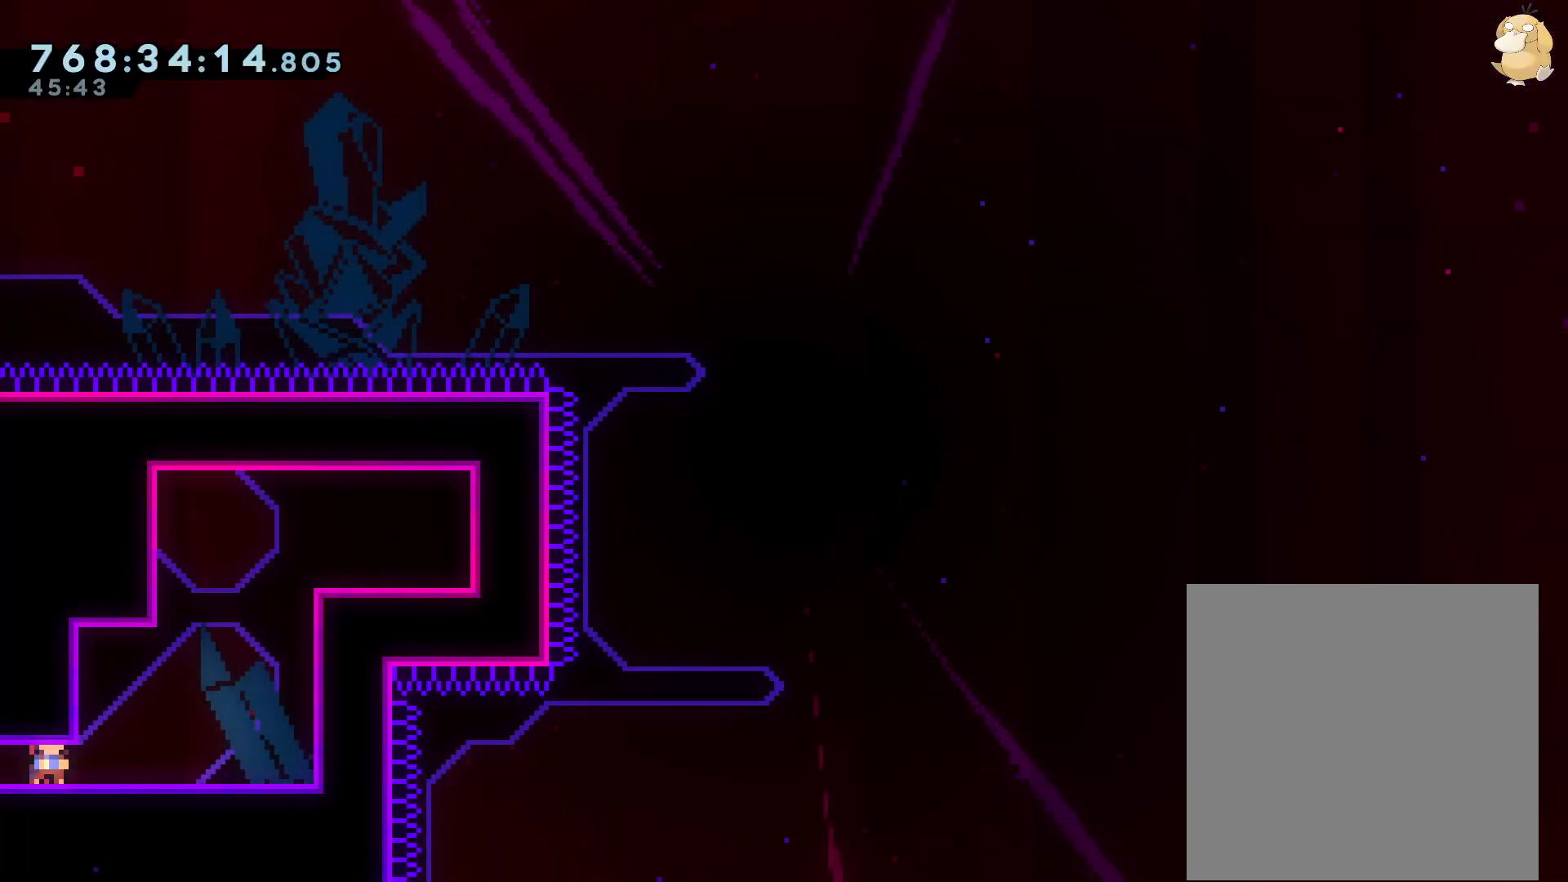
{"dt_ms": 500, "buttons": [], "left_stick": "center", "right_stick": "center", "events": []}
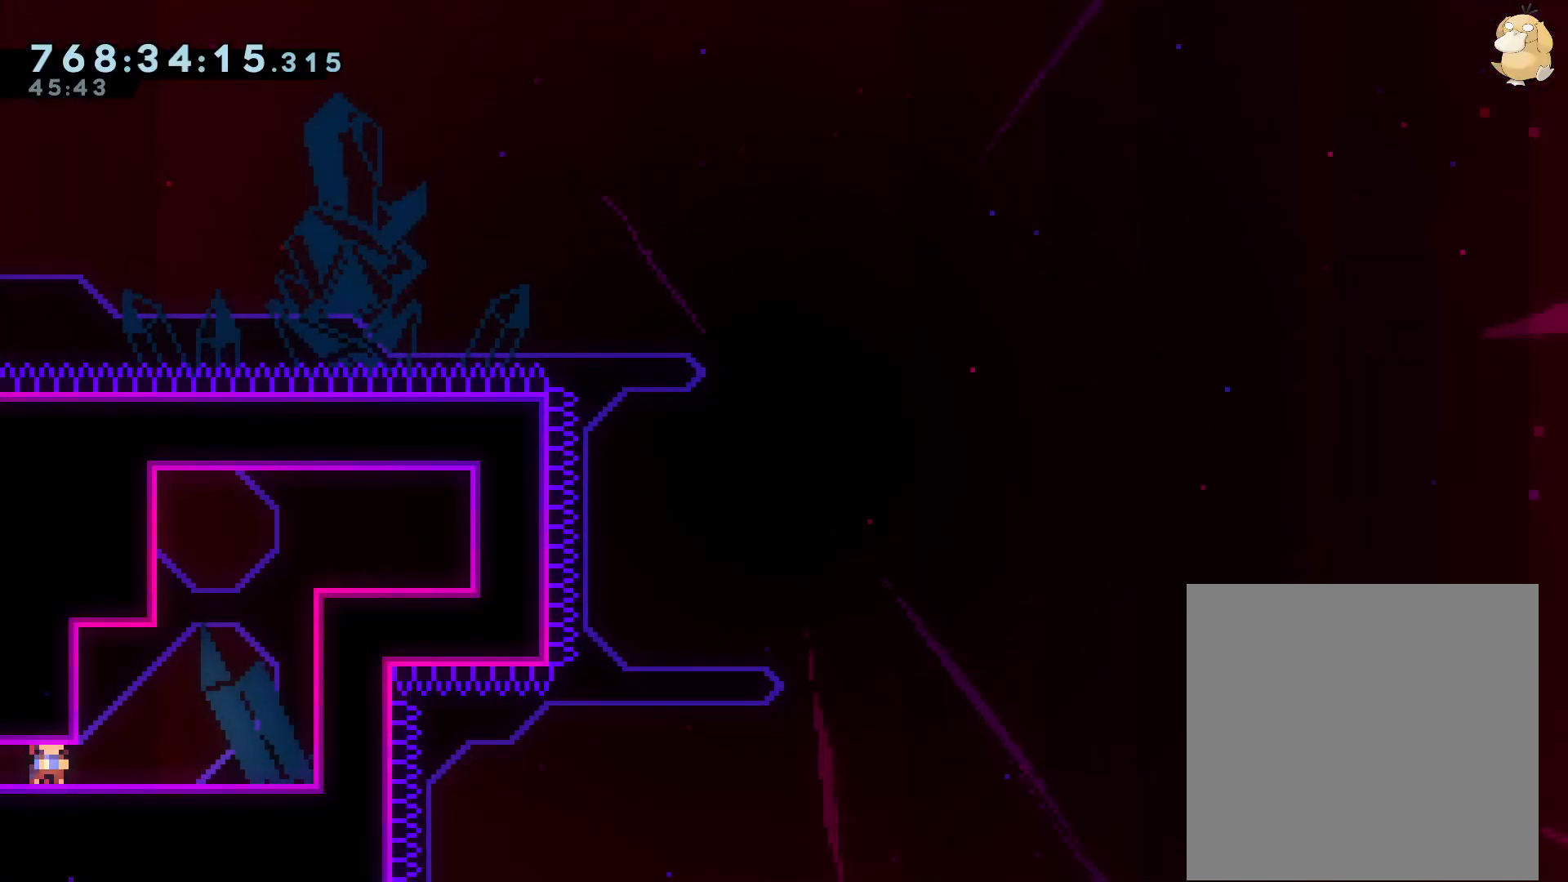
{"dt_ms": 500, "buttons": [], "left_stick": "center", "right_stick": "center", "events": []}
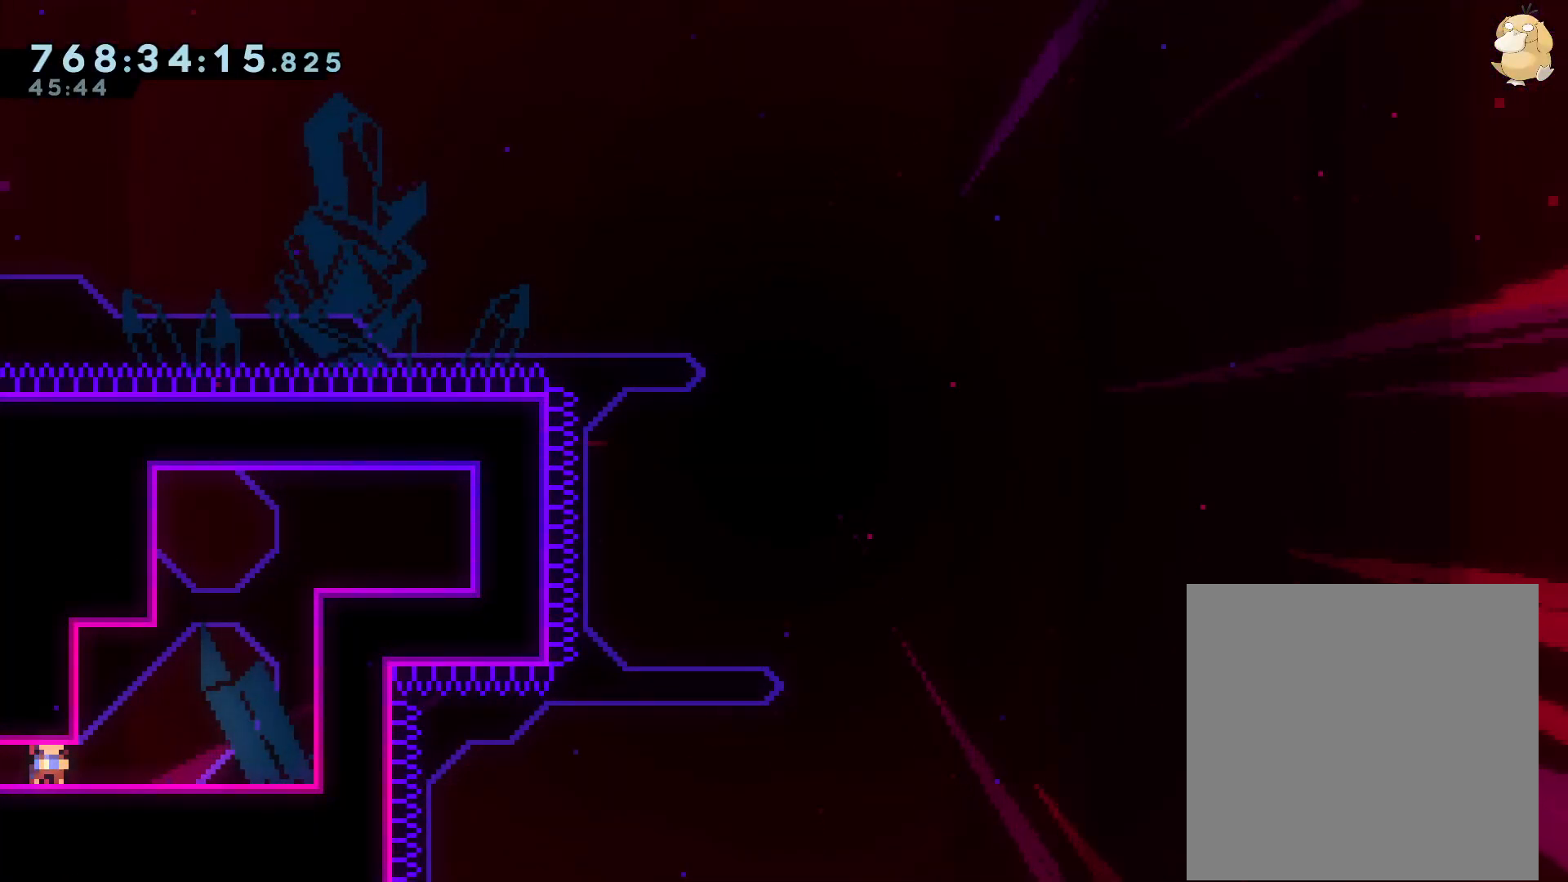
{"dt_ms": 500, "buttons": [], "left_stick": "center", "right_stick": "center", "events": []}
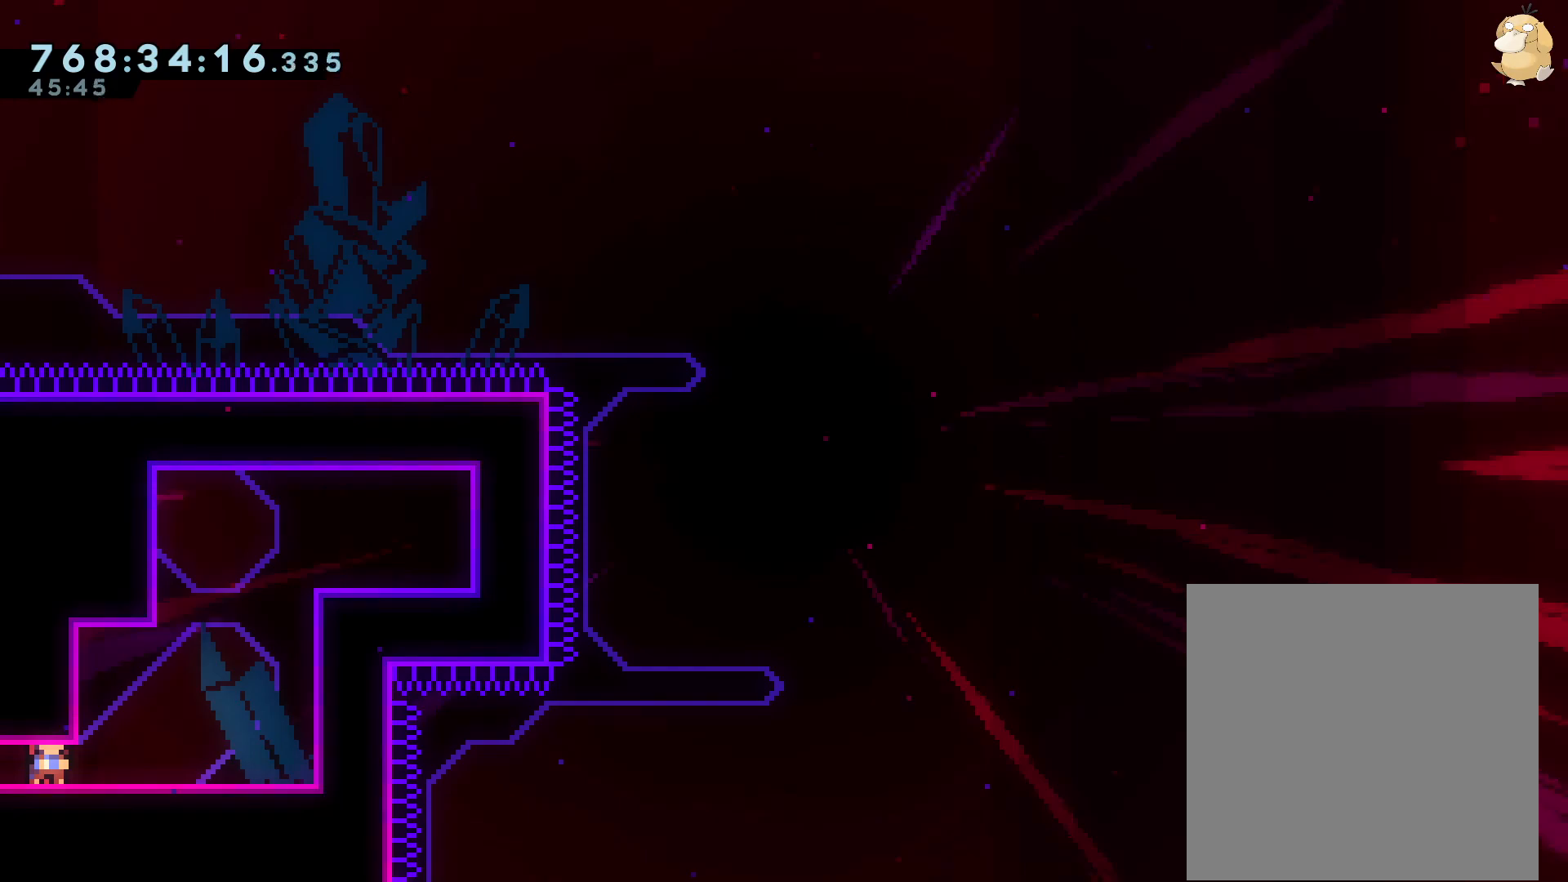
{"dt_ms": 500, "buttons": ["B", "DPAD_LEFT"], "left_stick": "center", "right_stick": "center", "events": [[433, "DPAD_LEFT", "down"], [483, "B", "down"]]}
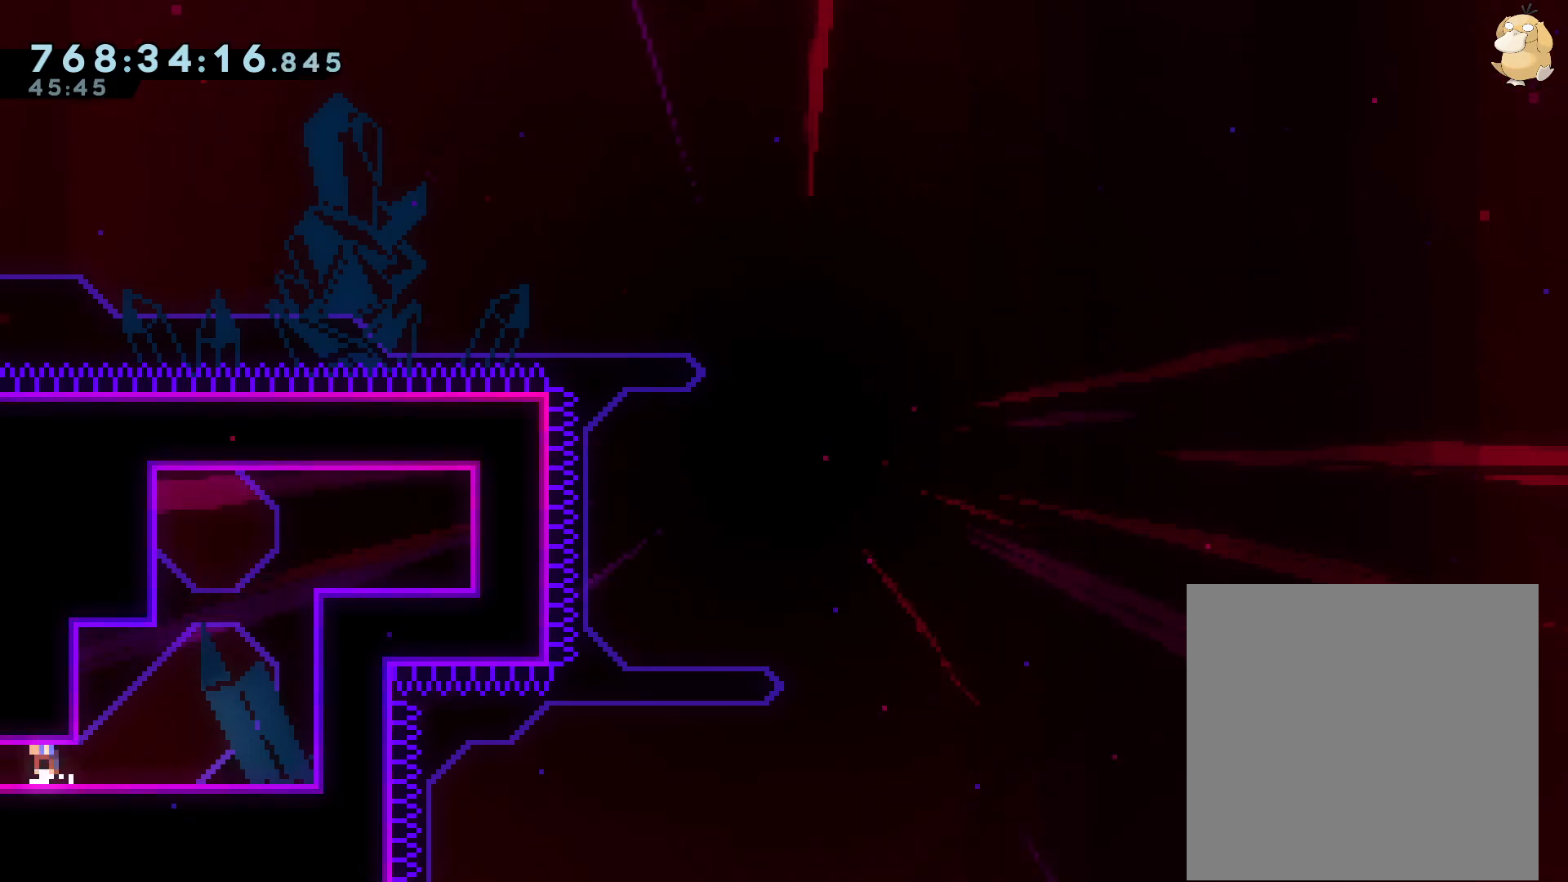
{"dt_ms": 500, "buttons": [], "left_stick": "center", "right_stick": "center", "events": [[33, "B", "up"], [200, "DPAD_LEFT", "up"]]}
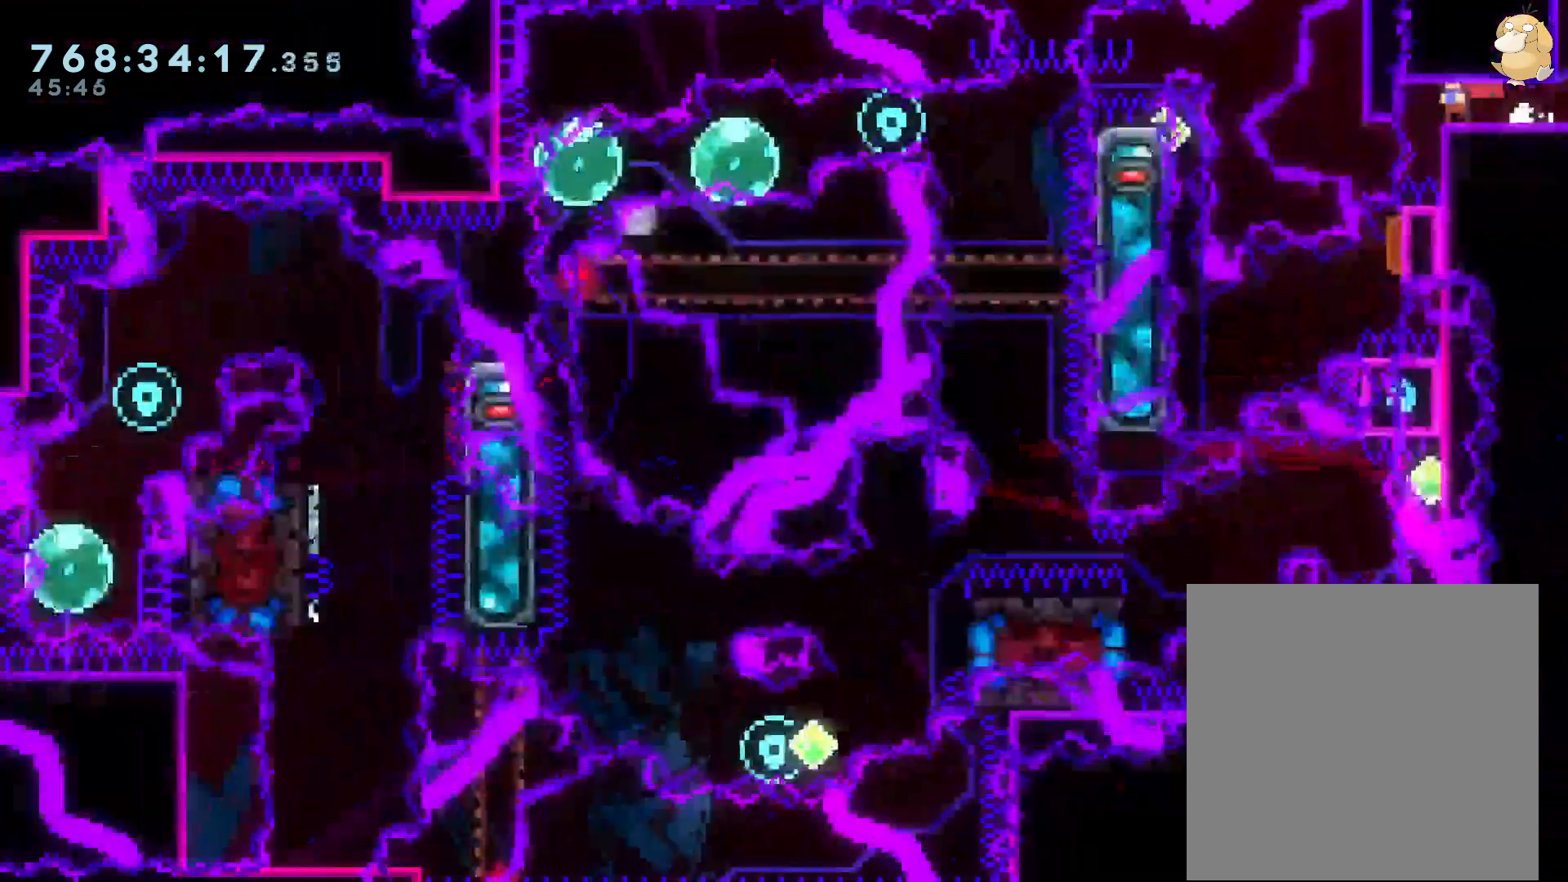
{"dt_ms": 1000, "buttons": ["L2", "R2"], "left_stick": "center", "right_stick": "center"}
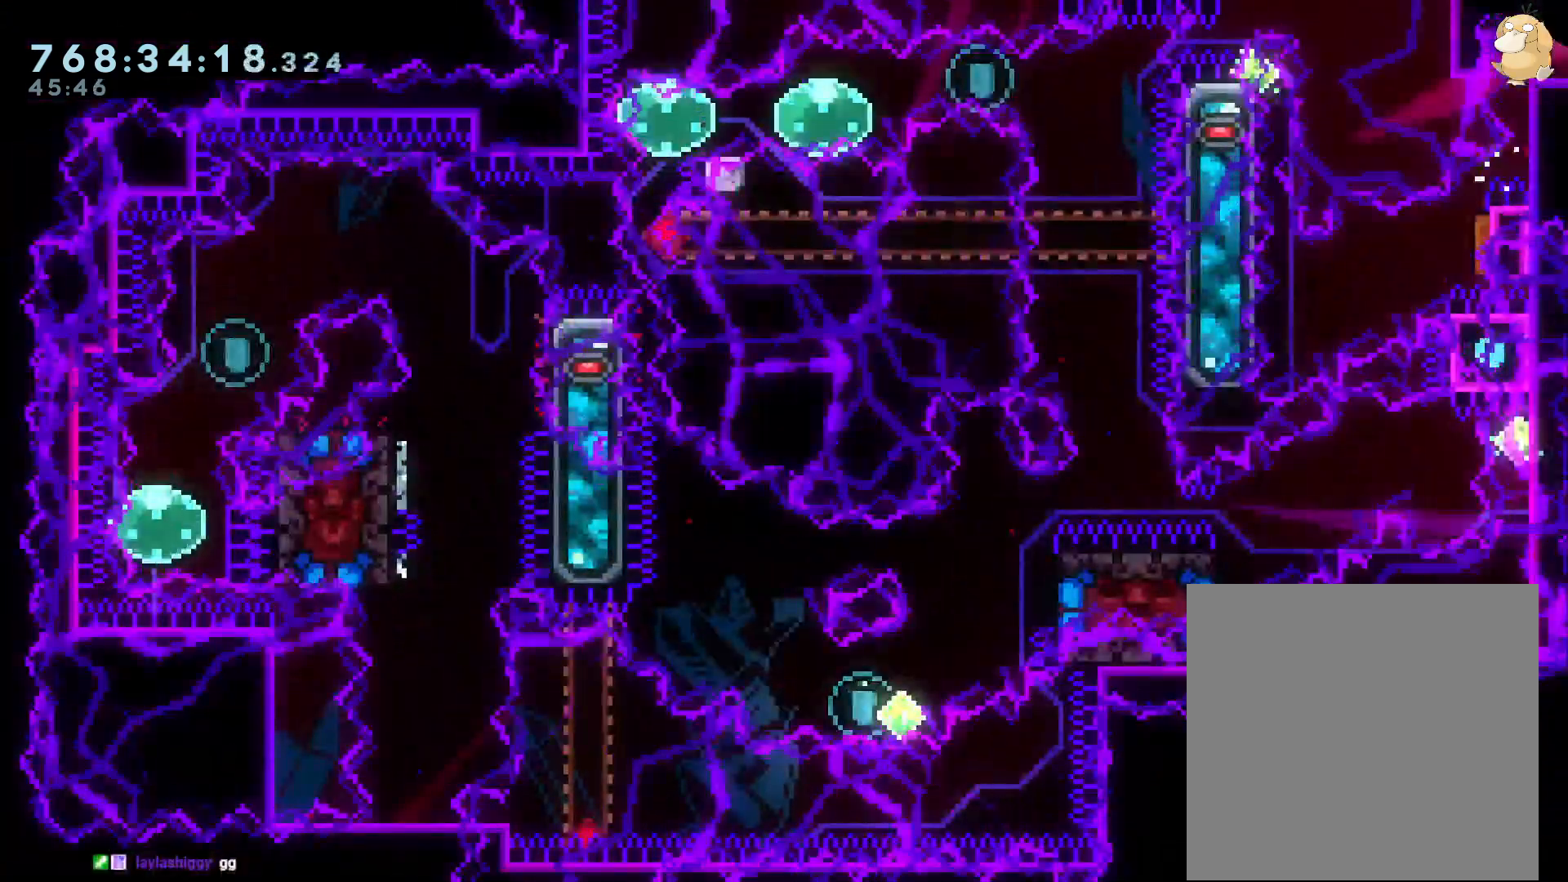
{"dt_ms": 500, "buttons": [], "left_stick": "center", "right_stick": "center", "events": [[100, "L2", "up"], [100, "R2", "up"], [117, "A", "down"], [183, "A", "up"]]}
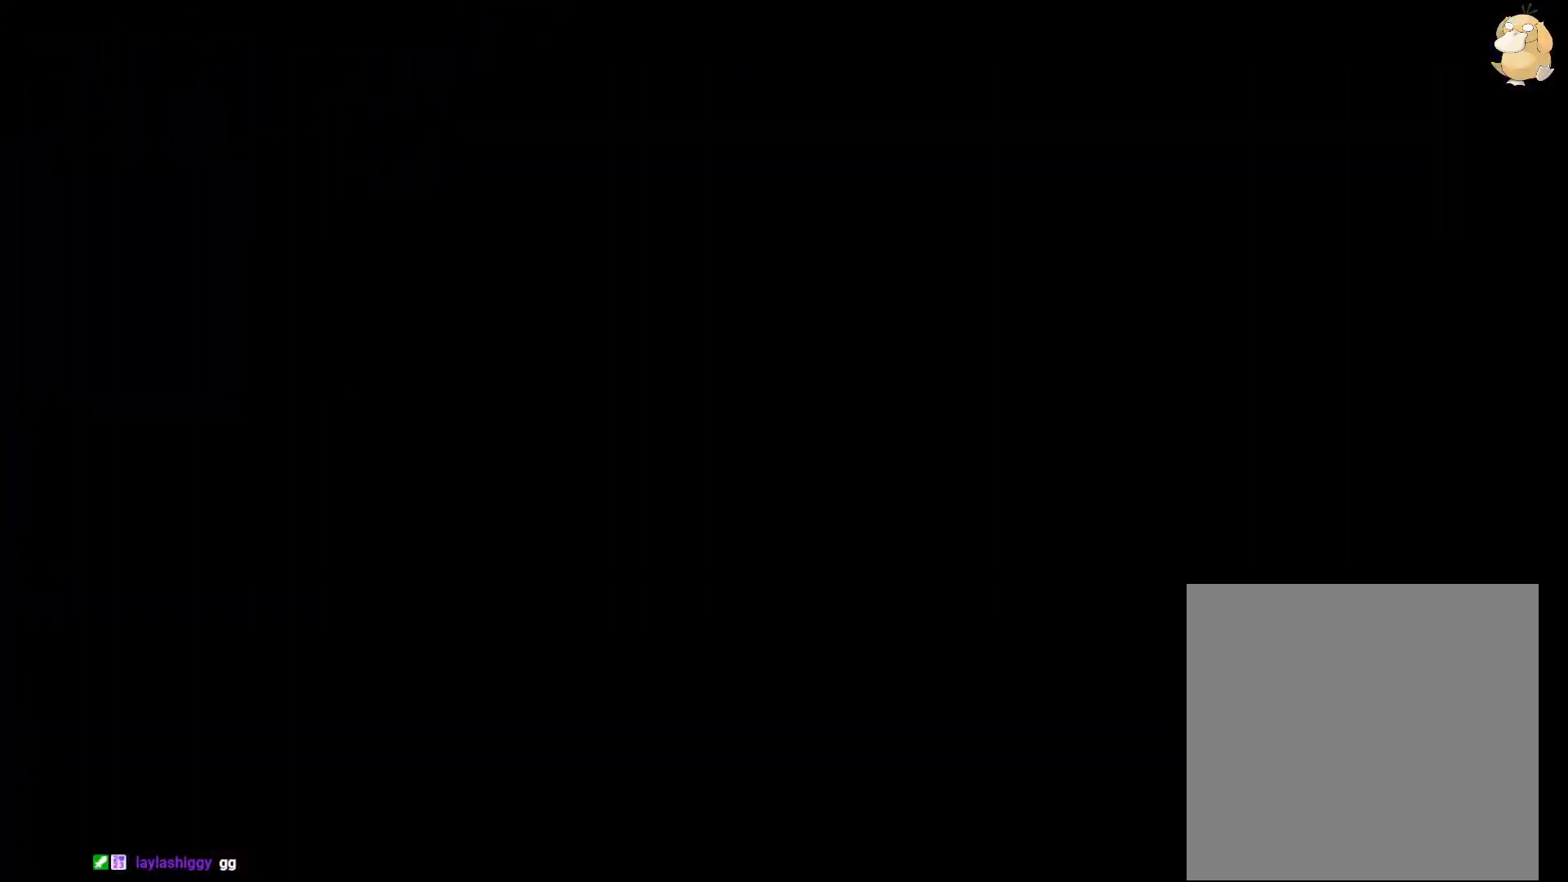
{"dt_ms": 500, "buttons": [], "left_stick": "center", "right_stick": "center", "events": []}
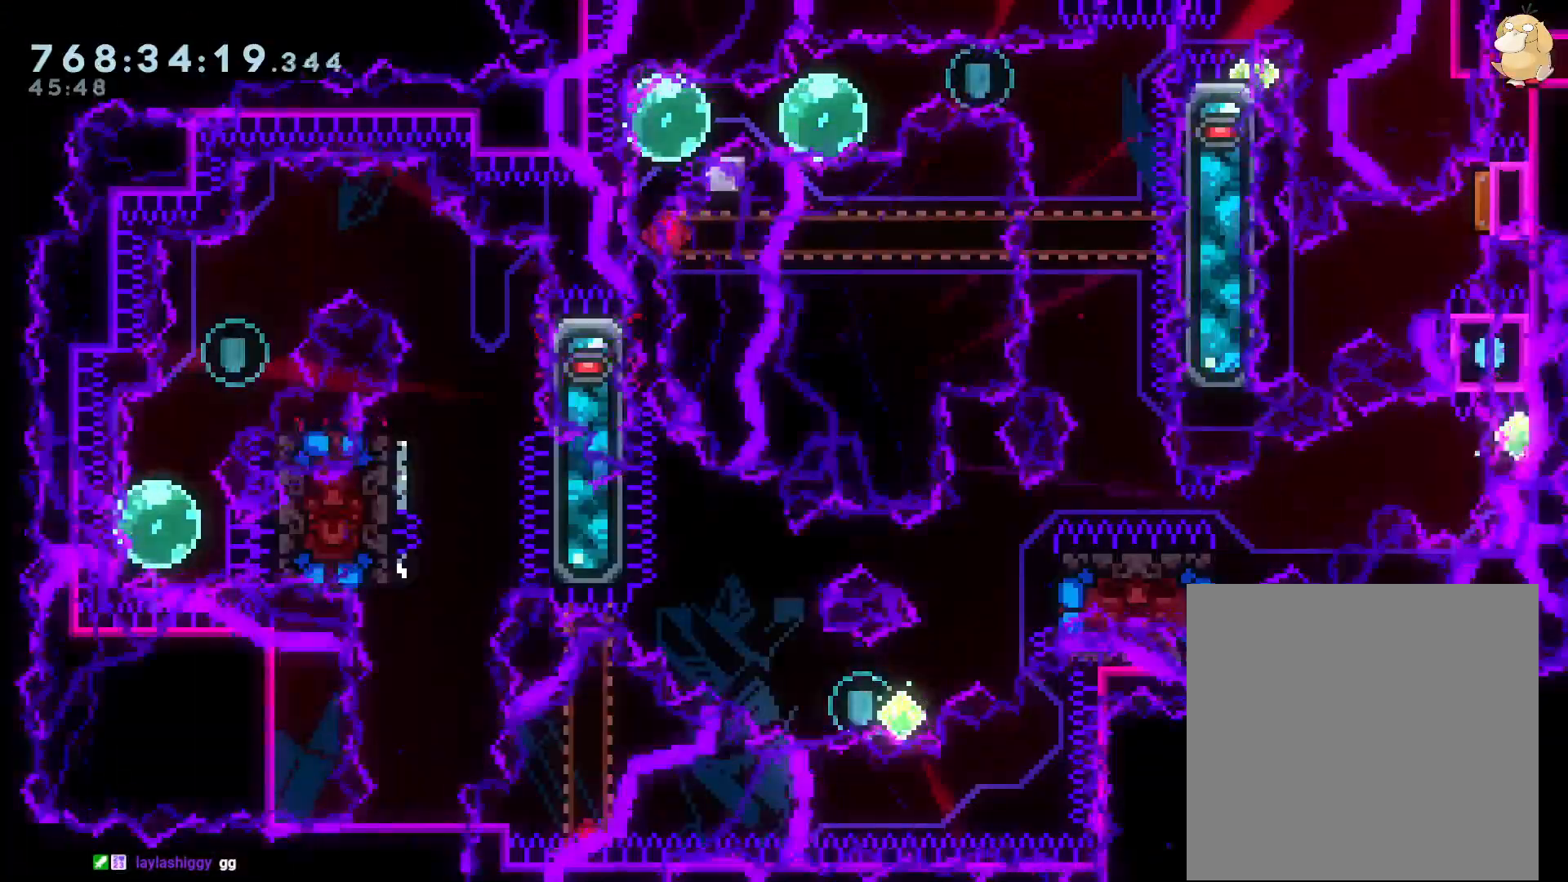
{"dt_ms": 500, "buttons": [], "left_stick": "center", "right_stick": "center", "events": []}
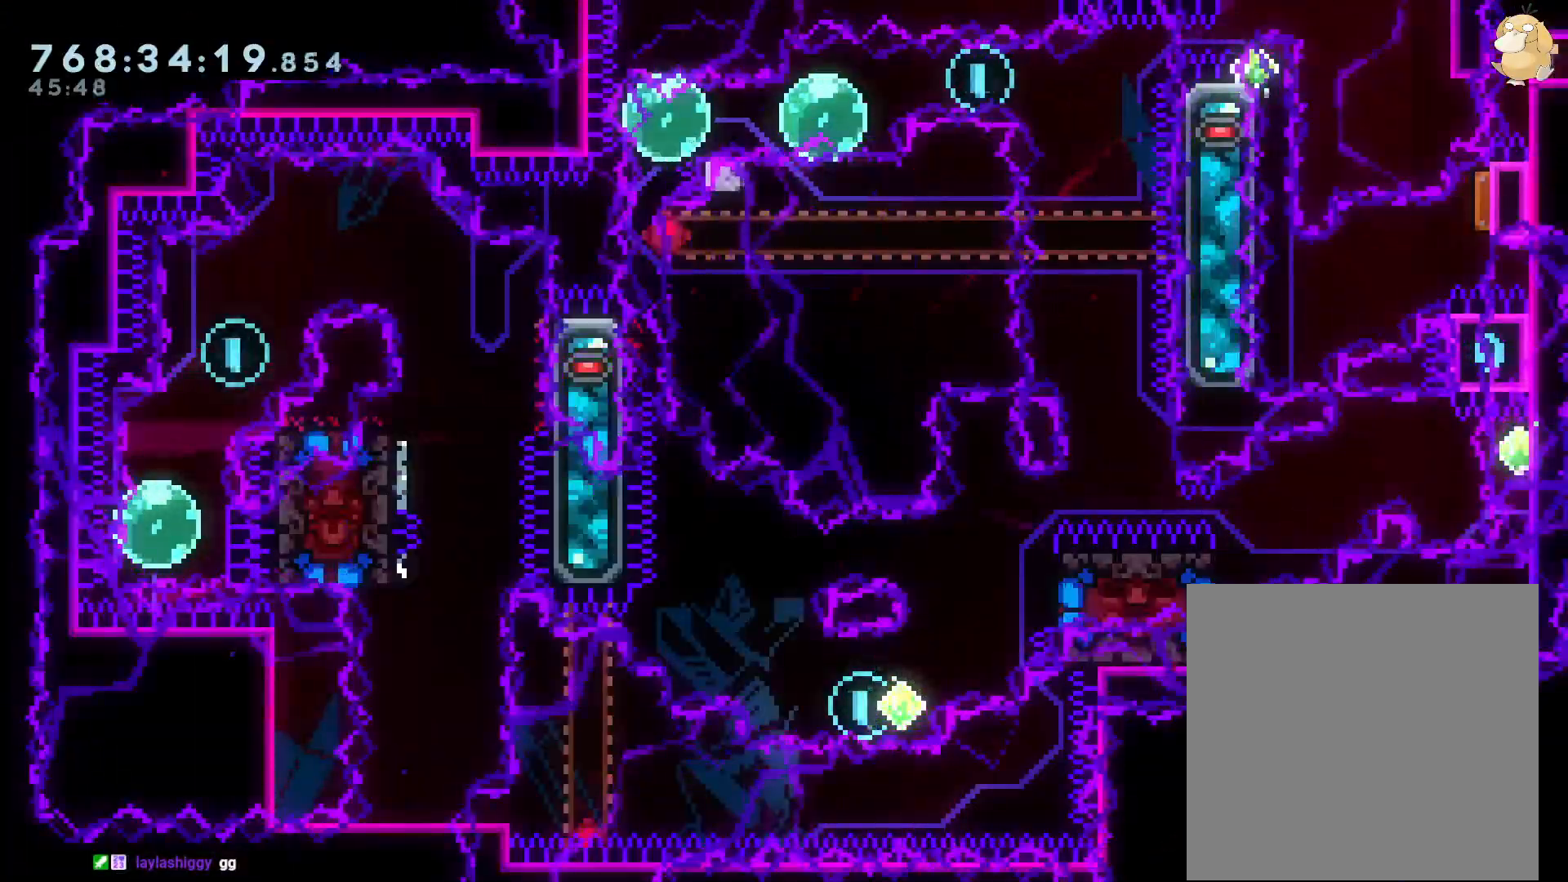
{"dt_ms": 500, "buttons": [], "left_stick": "center", "right_stick": "center", "events": []}
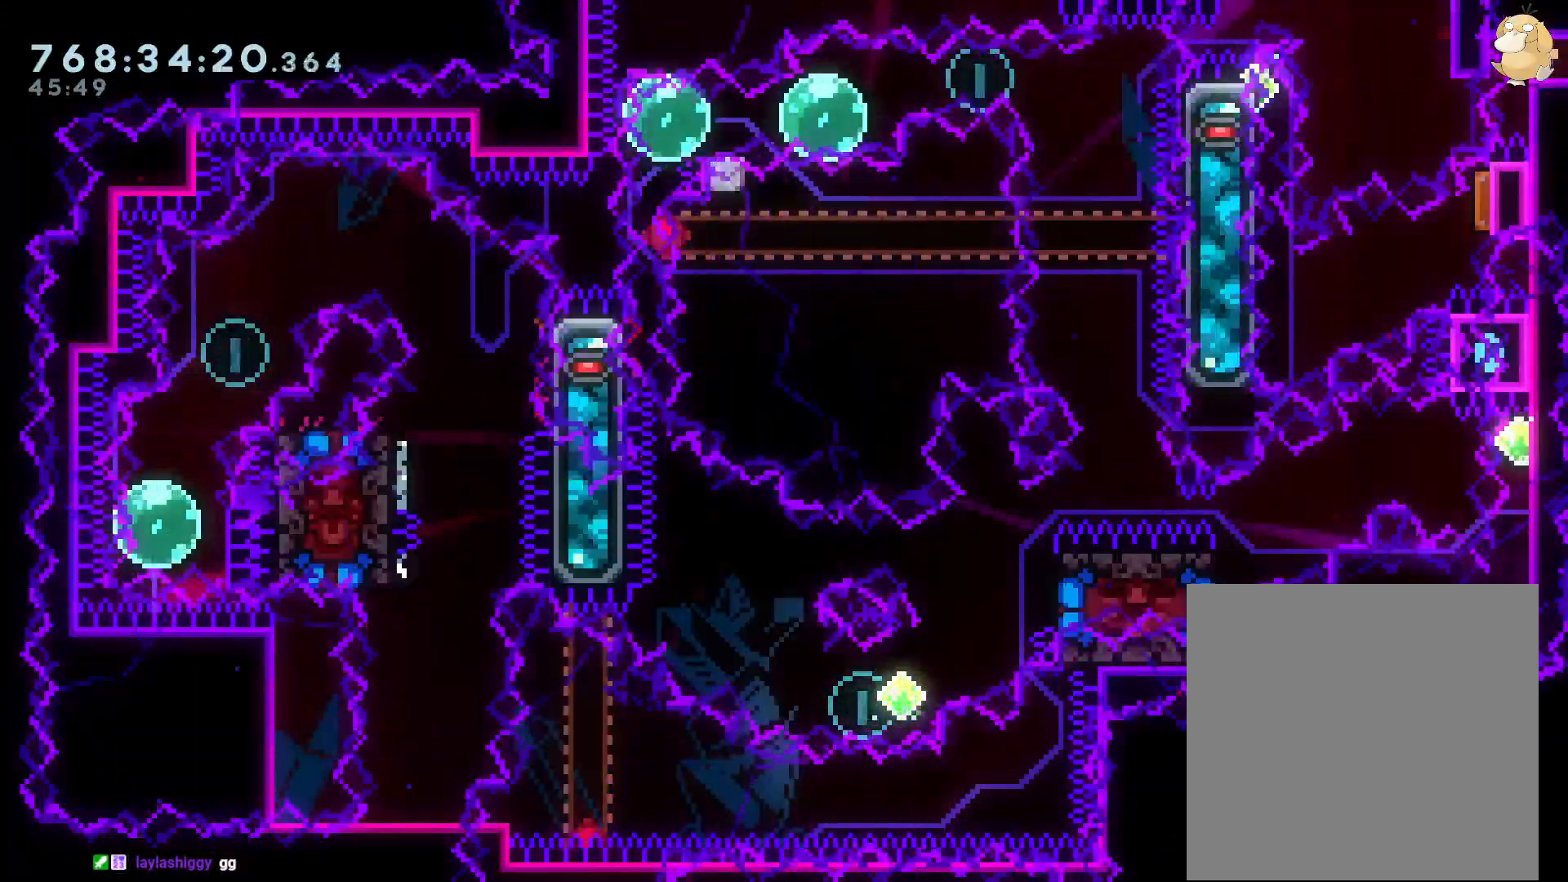
{"dt_ms": 500, "buttons": ["DPAD_DOWN"], "left_stick": "center", "right_stick": "center", "events": [[367, "DPAD_DOWN", "down"]]}
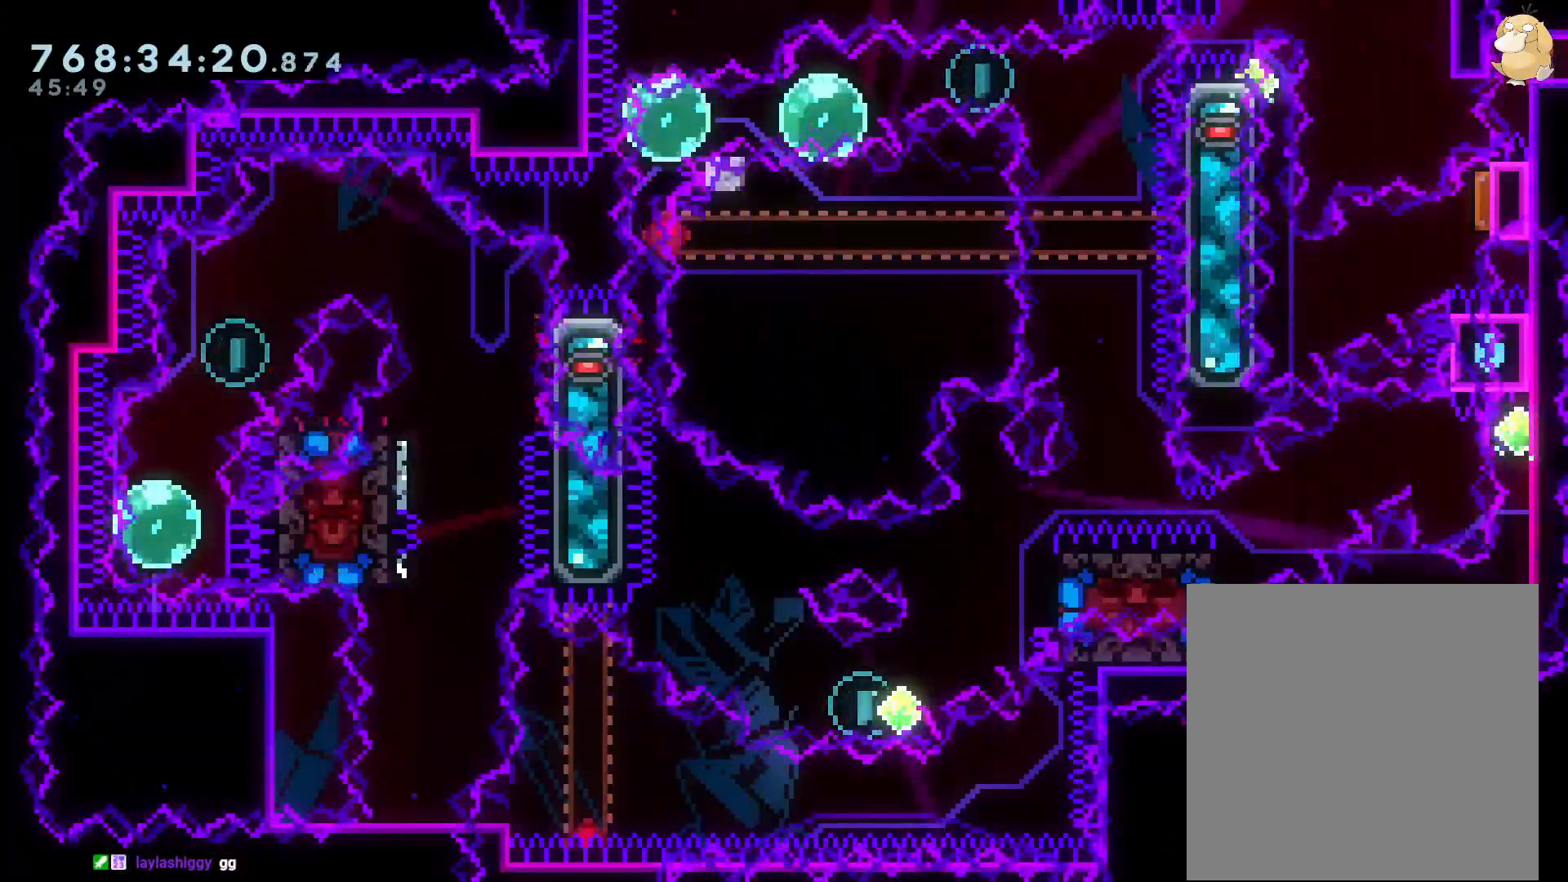
{"dt_ms": 500, "buttons": [], "left_stick": "center", "right_stick": "center", "events": [[267, "DPAD_DOWN", "up"]]}